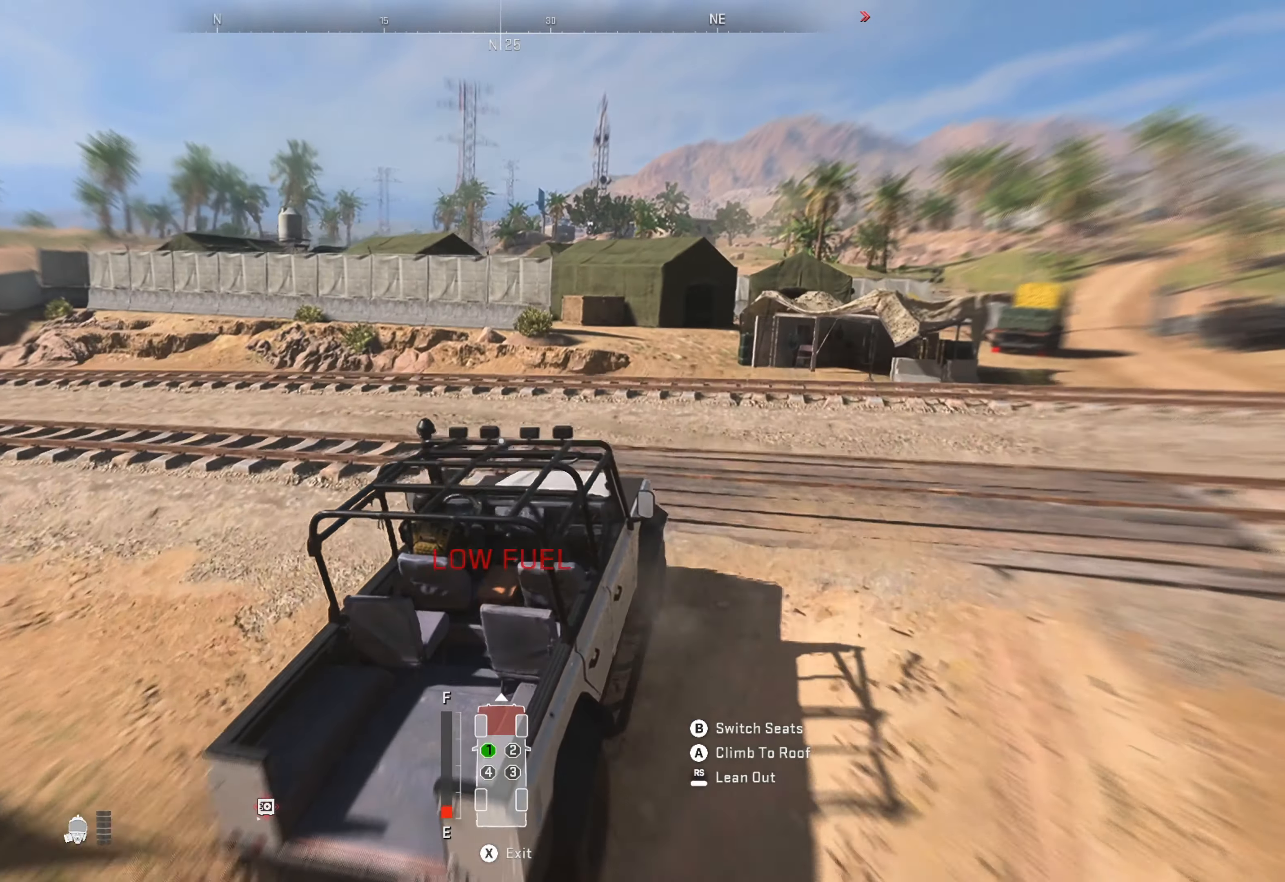
Gameplay with a controller (Xbox layout); each line is a JSON object with the inputs held at the frame after it. "events" lists button and stick changes between this image and that frame as [ms after this image, input, new state], when the widget could be followed in between.
{"buttons": ["R1"], "left_stick": "center", "right_stick": "center", "events": [[116, "left_stick", "center"], [283, "left_stick", "left"], [483, "left_stick", "center"]]}
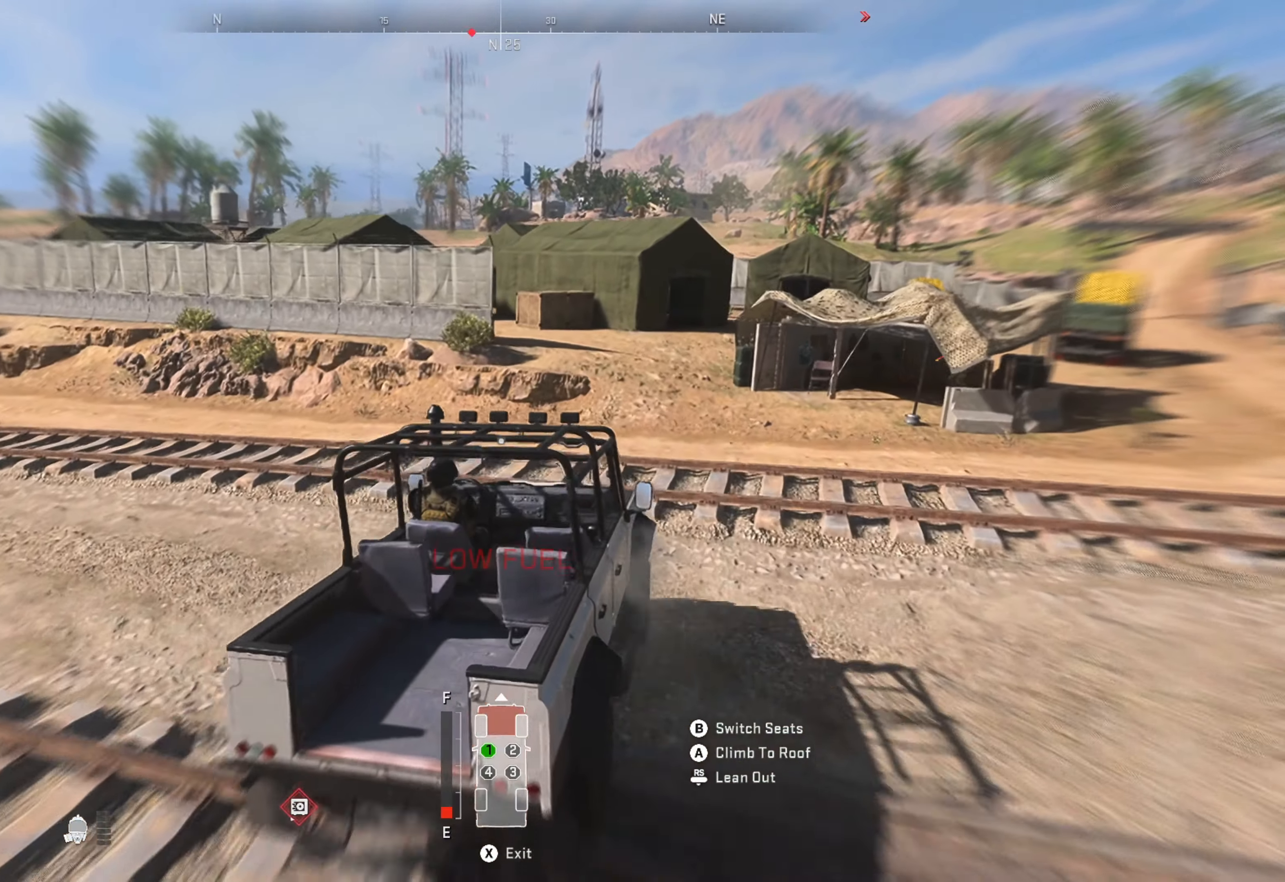
{"buttons": [], "left_stick": "left", "right_stick": "center", "events": [[316, "R1", "up"], [383, "left_stick", "left"]]}
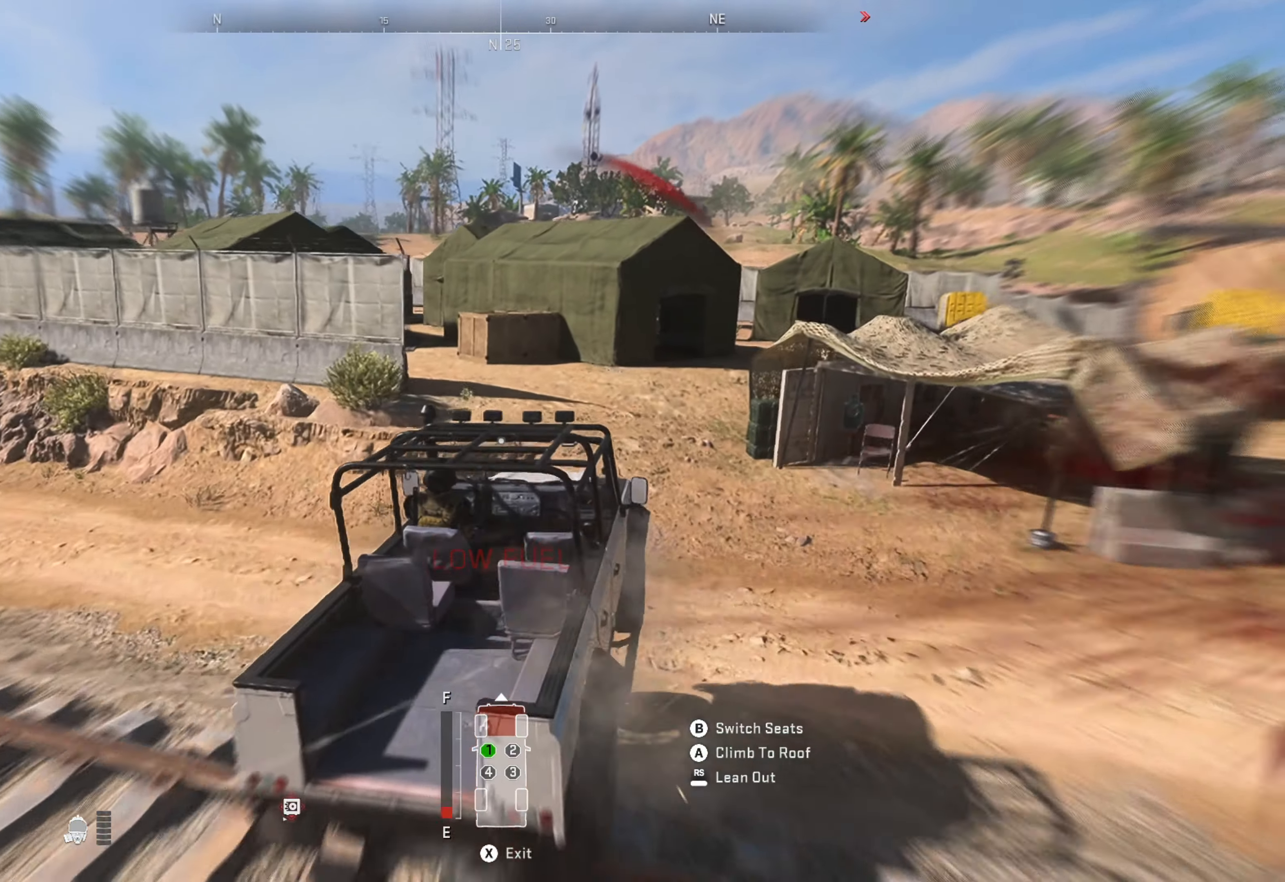
{"buttons": [], "left_stick": "left", "right_stick": "center", "events": [[33, "left_stick", "center"], [300, "right_stick", "right"], [383, "left_stick", "left"], [416, "right_stick", "center"]]}
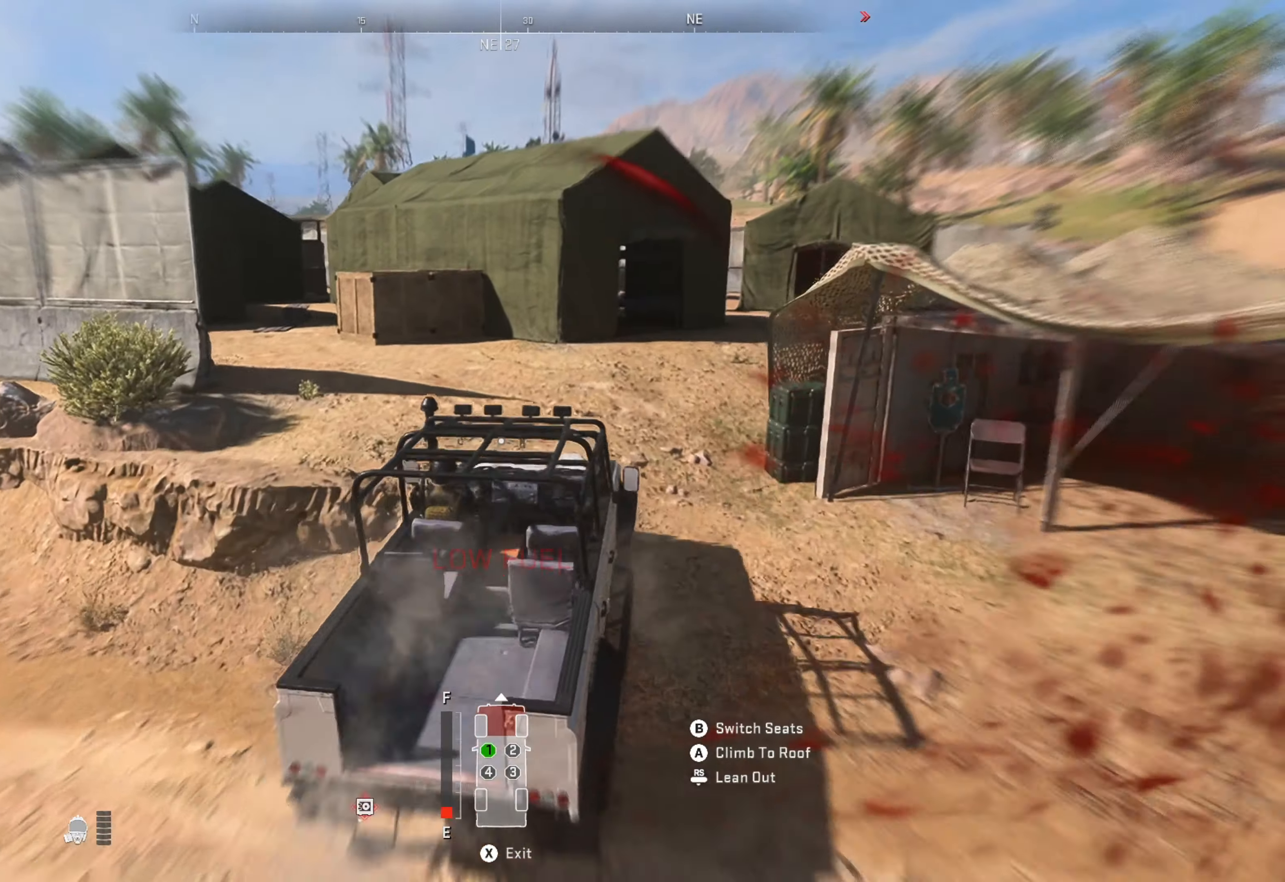
{"buttons": [], "left_stick": "right", "right_stick": "right", "events": [[66, "left_stick", "center"], [133, "right_stick", "right"], [166, "left_stick", "right"], [266, "right_stick", "center"], [400, "right_stick", "right"]]}
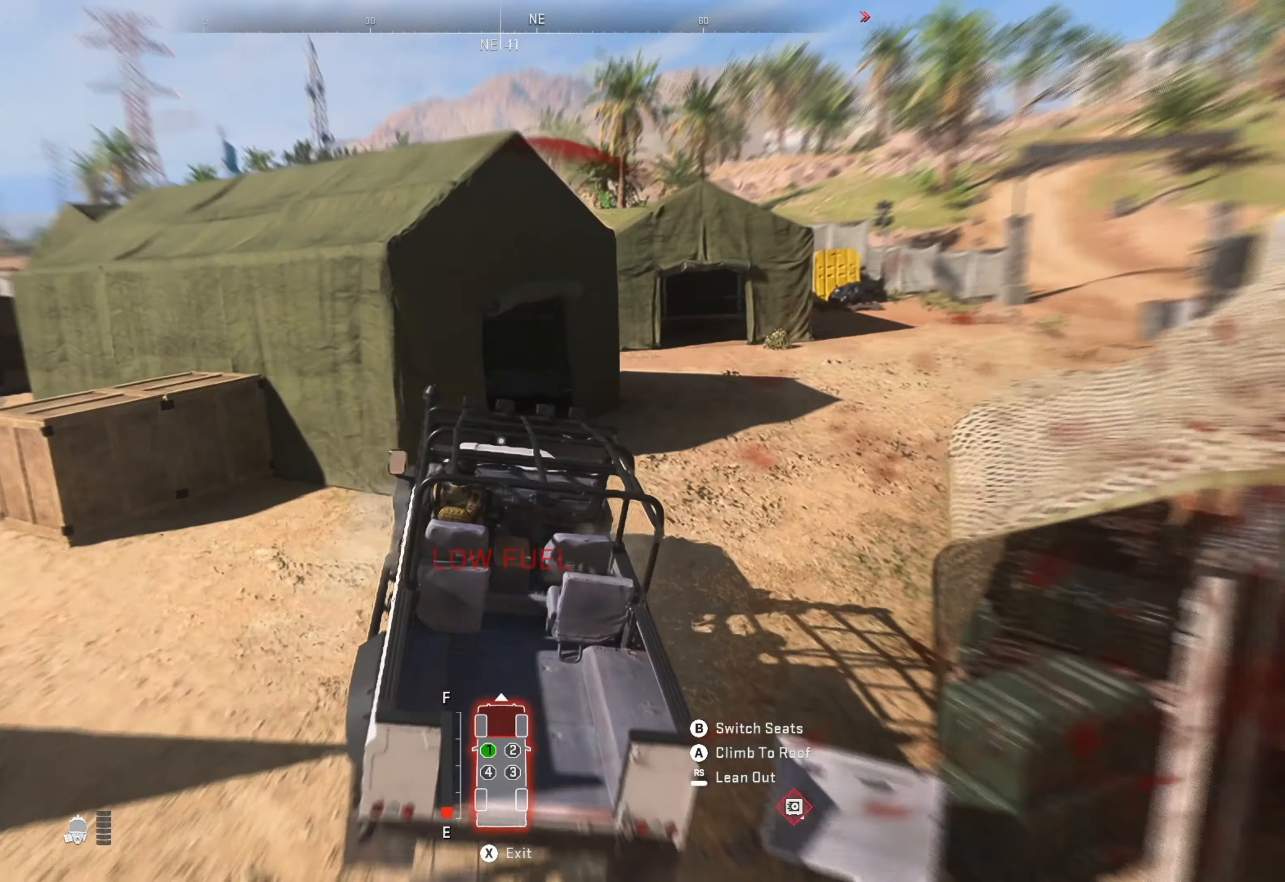
{"buttons": ["R1"], "left_stick": "right", "right_stick": "center", "events": [[83, "right_stick", "center"], [433, "R1", "down"]]}
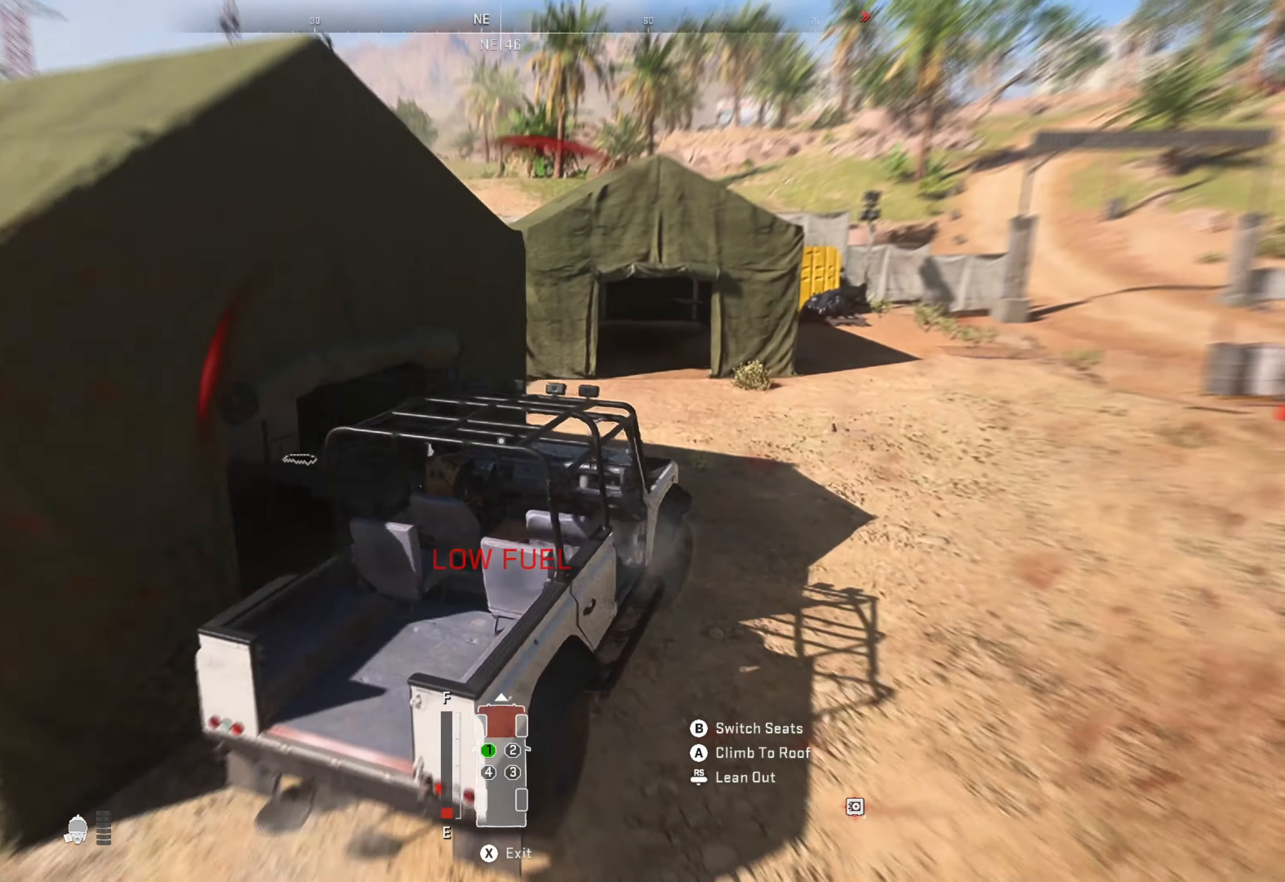
{"buttons": ["R1"], "left_stick": "center", "right_stick": "center", "events": [[133, "right_stick", "right"], [150, "left_stick", "center"], [300, "left_stick", "left"], [316, "right_stick", "center"], [483, "left_stick", "center"]]}
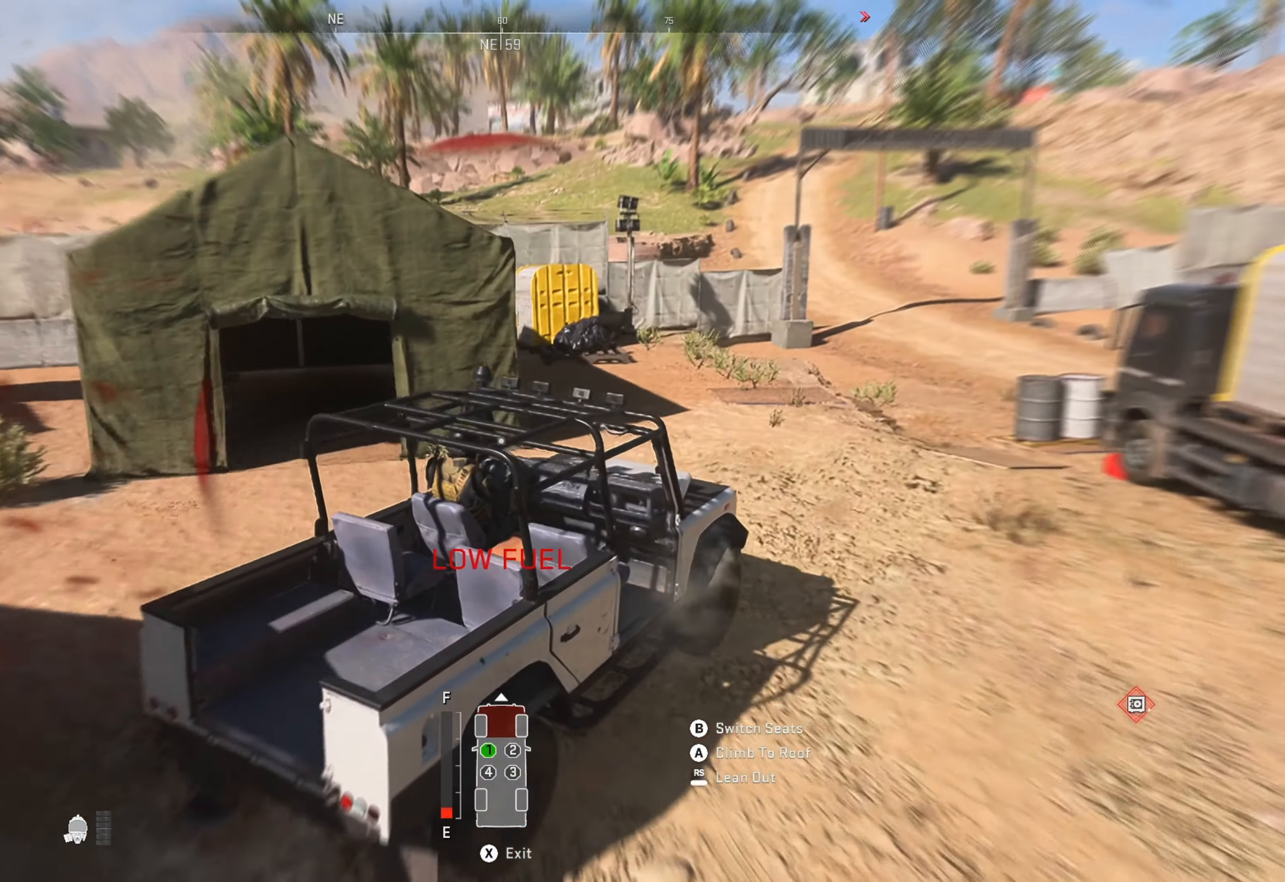
{"buttons": ["R1"], "left_stick": "center", "right_stick": "center", "events": [[83, "left_stick", "left"], [316, "left_stick", "center"]]}
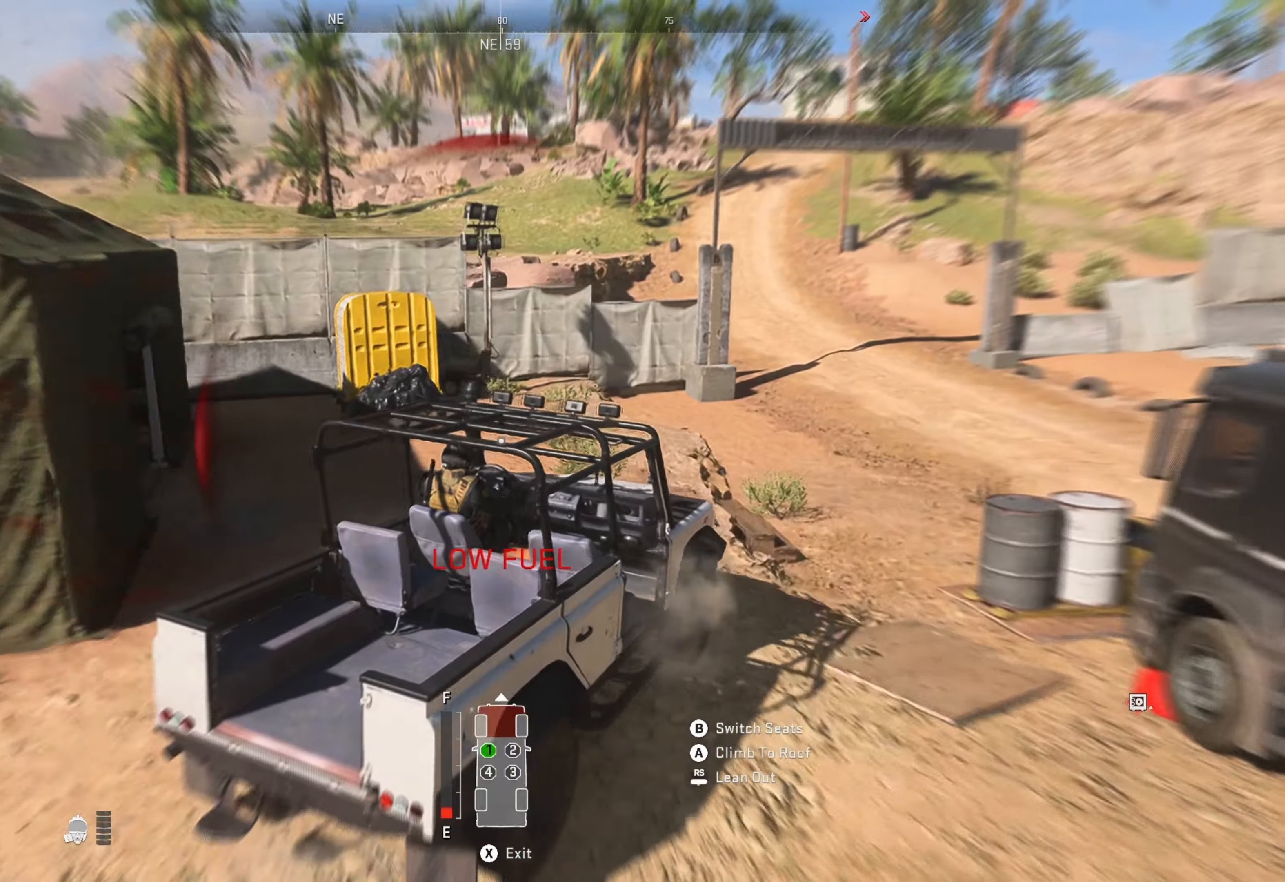
{"buttons": ["R1"], "left_stick": "center", "right_stick": "center", "events": [[250, "left_stick", "right"], [483, "left_stick", "center"]]}
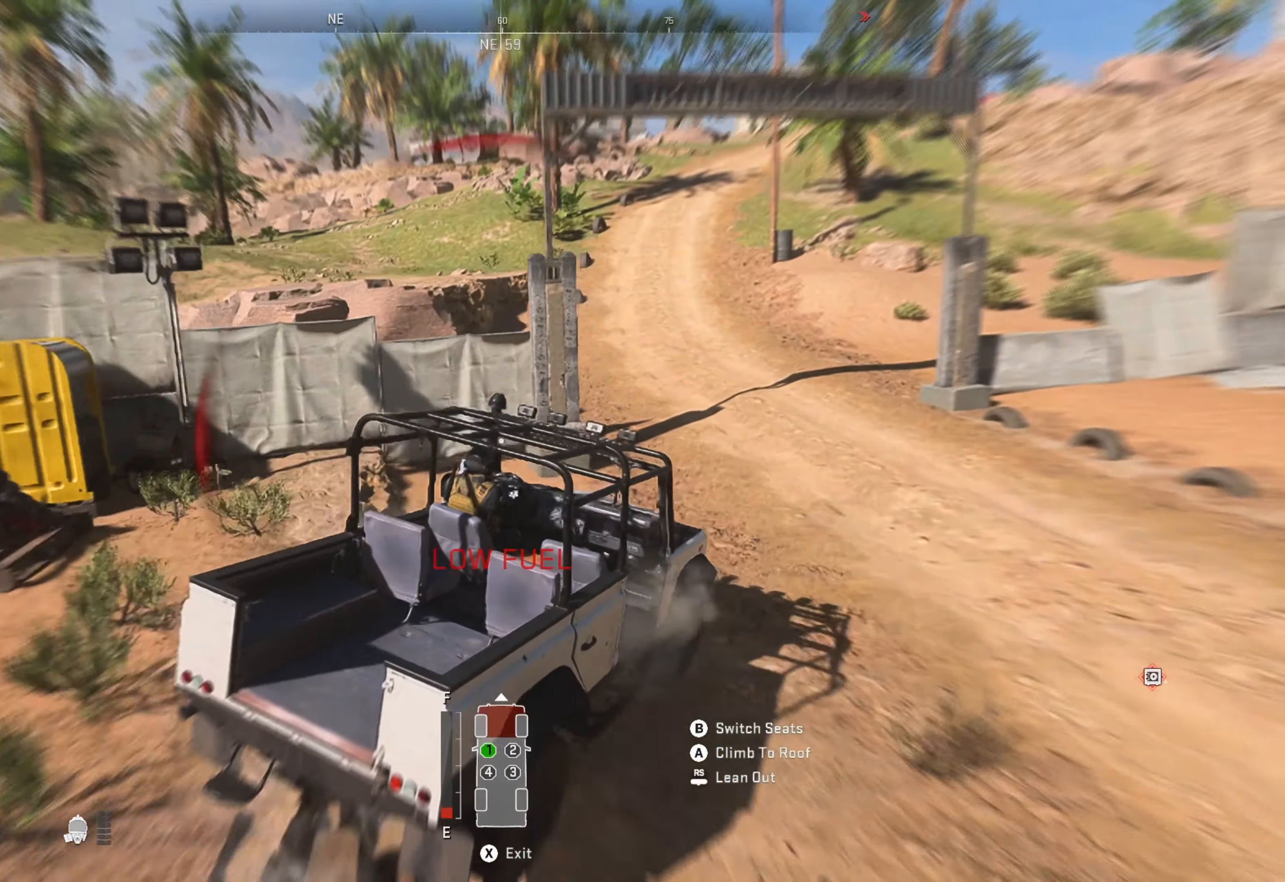
{"buttons": ["R1"], "left_stick": "left", "right_stick": "left", "events": [[33, "left_stick", "left"], [367, "right_stick", "left"]]}
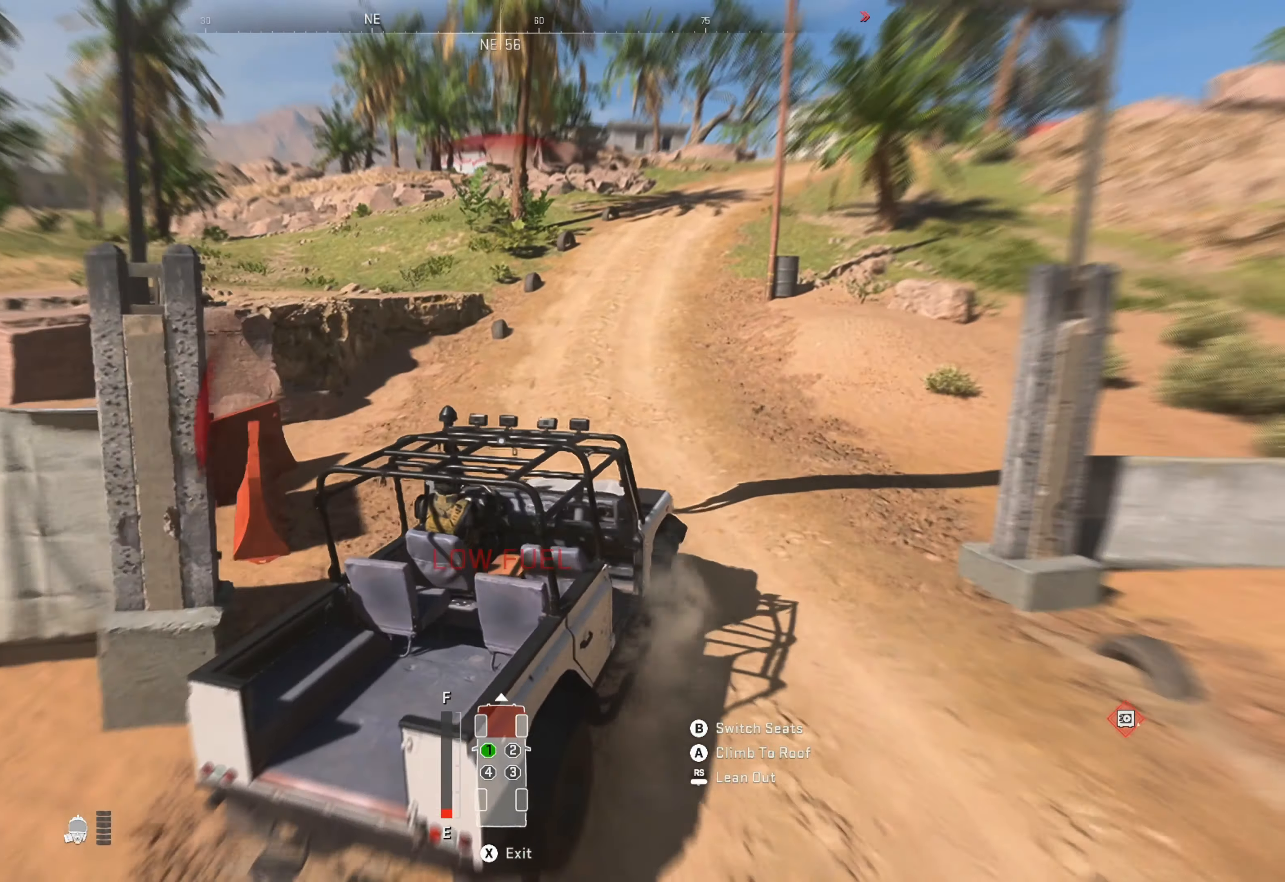
{"buttons": ["R1"], "left_stick": "left", "right_stick": "center", "events": [[17, "left_stick", "center"], [17, "right_stick", "center"], [100, "left_stick", "left"], [250, "left_stick", "center"], [333, "left_stick", "left"]]}
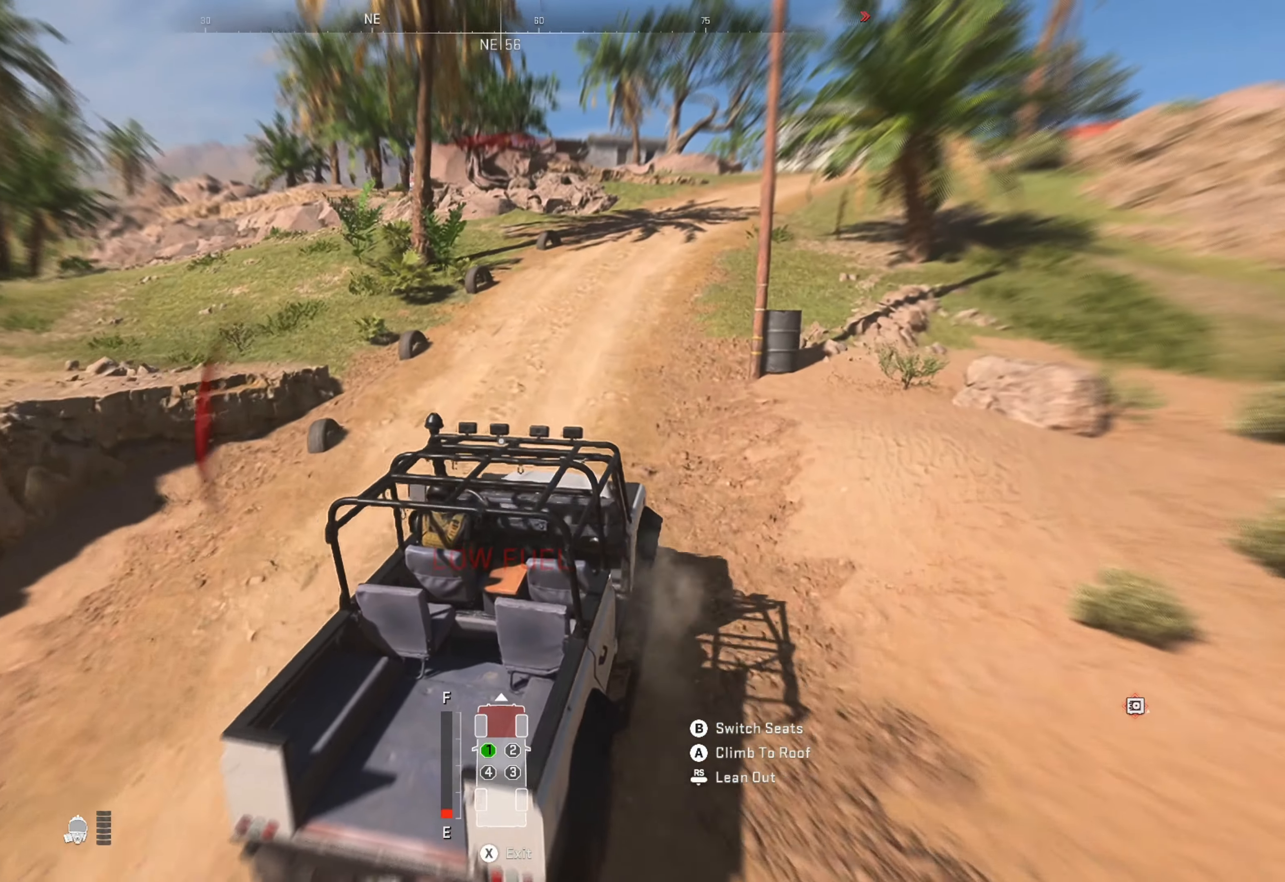
{"buttons": ["R1"], "left_stick": "center", "right_stick": "center", "events": [[17, "left_stick", "center"]]}
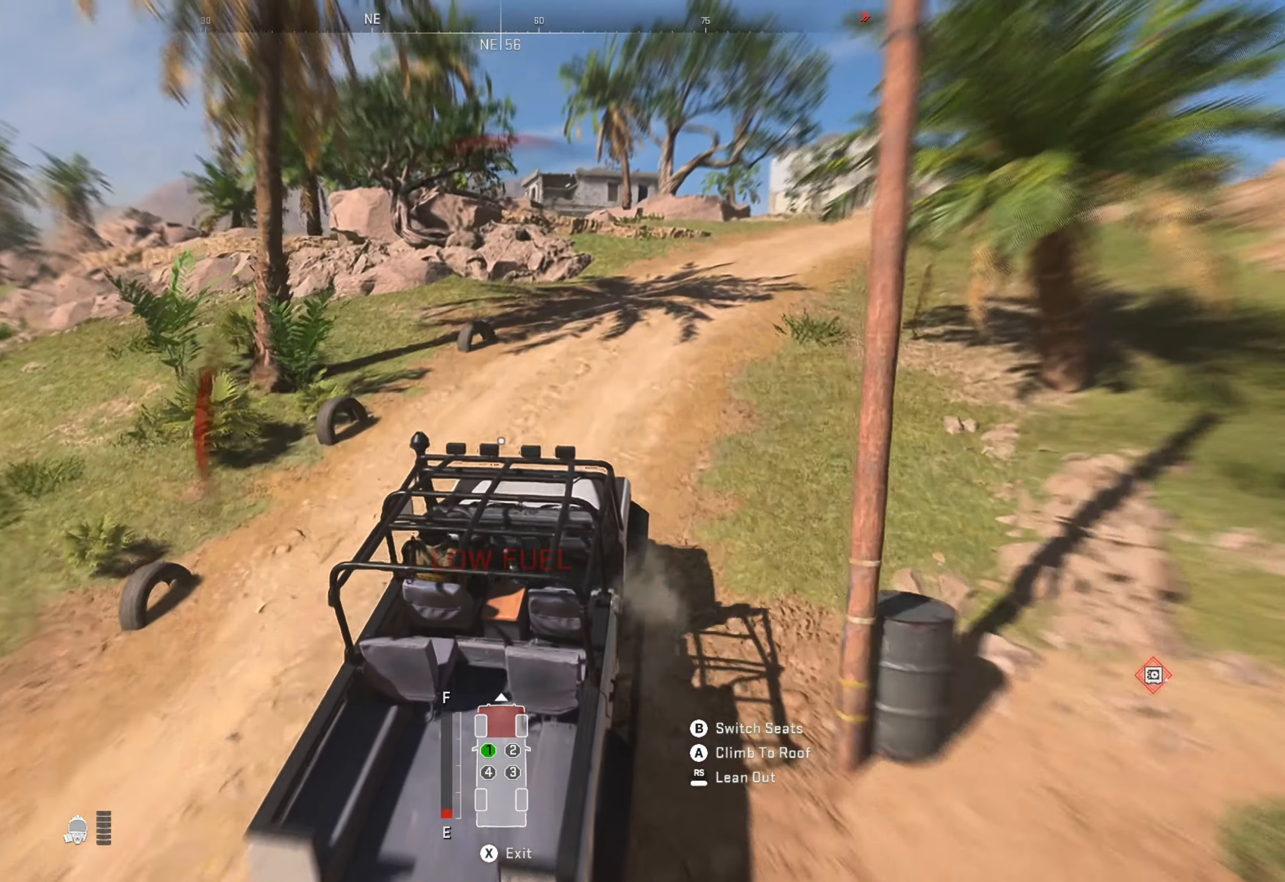
{"buttons": ["R1"], "left_stick": "right", "right_stick": "center", "events": [[83, "left_stick", "right"], [117, "right_stick", "right"], [250, "right_stick", "center"], [317, "left_stick", "center"], [433, "left_stick", "right"]]}
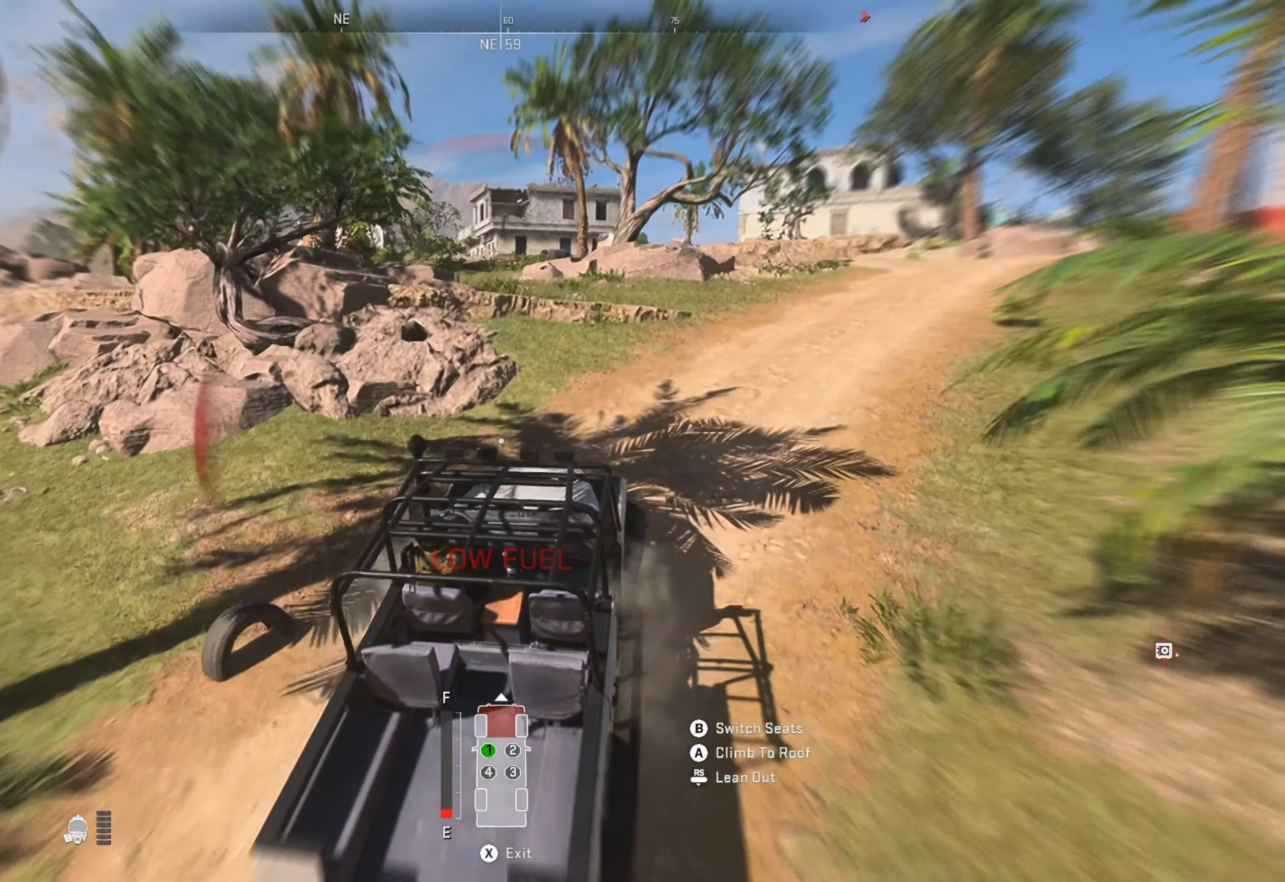
{"buttons": ["R1"], "left_stick": "center", "right_stick": "center", "events": [[483, "left_stick", "center"]]}
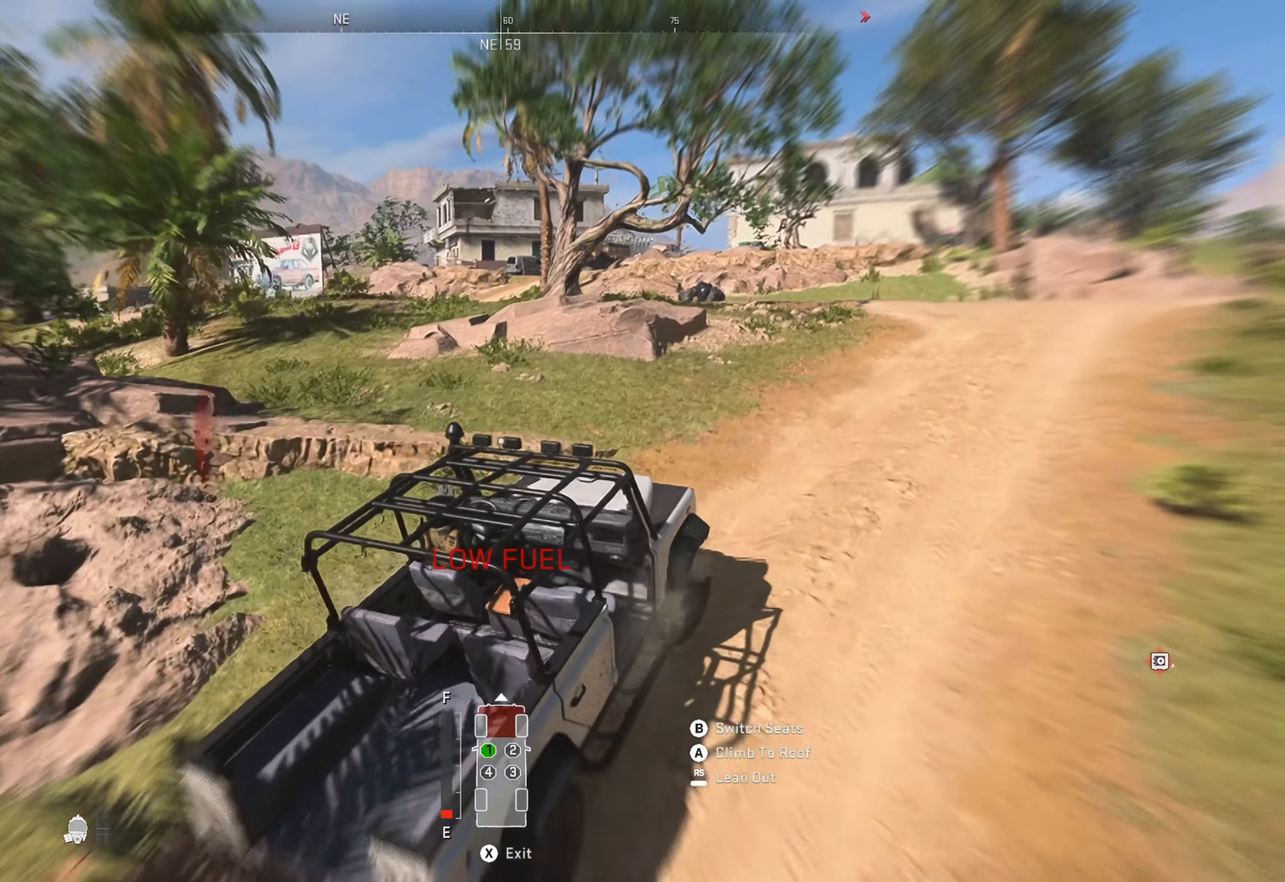
{"buttons": ["R1"], "left_stick": "left", "right_stick": "center", "events": [[300, "left_stick", "left"]]}
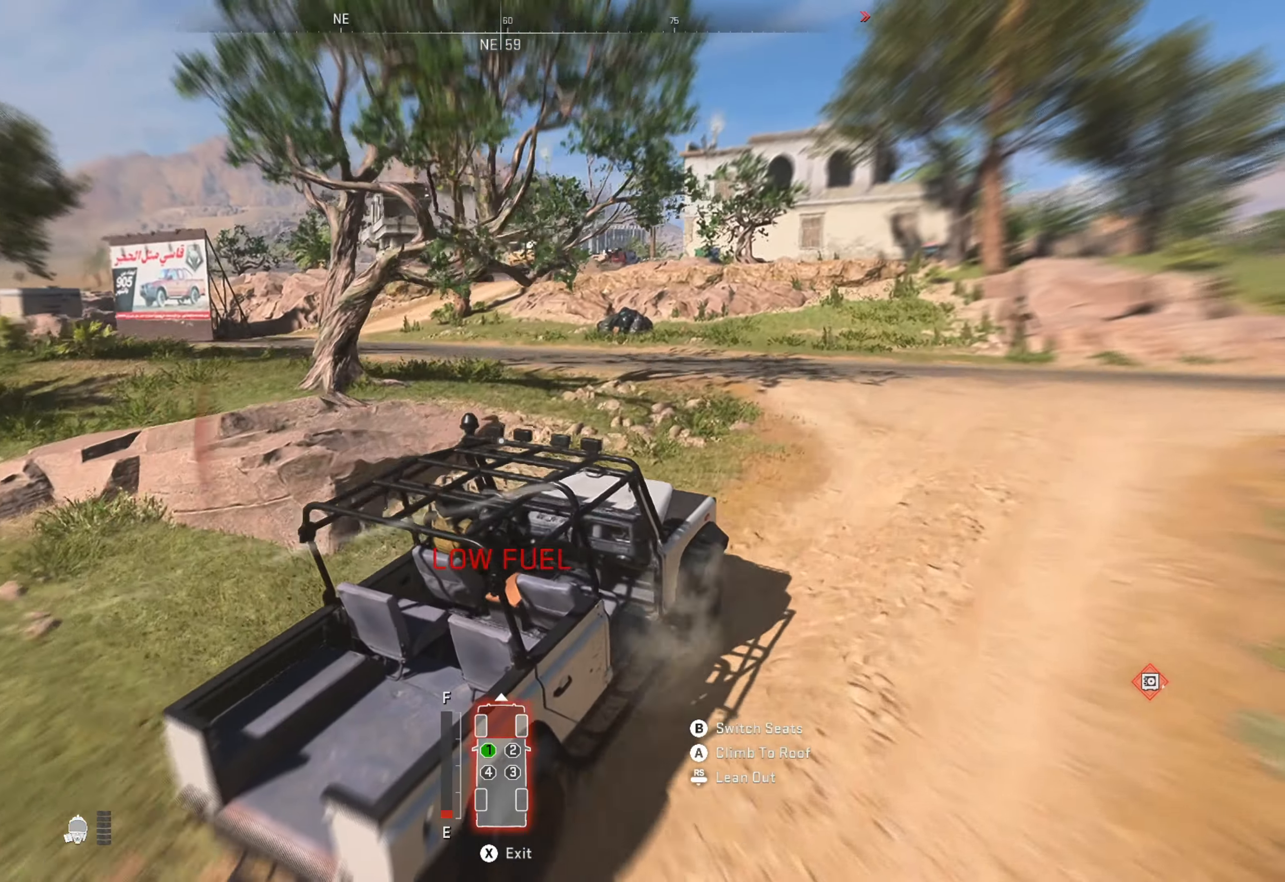
{"buttons": [], "left_stick": "left", "right_stick": "left", "events": [[183, "right_stick", "left"], [267, "R1", "up"], [367, "right_stick", "center"], [500, "right_stick", "left"]]}
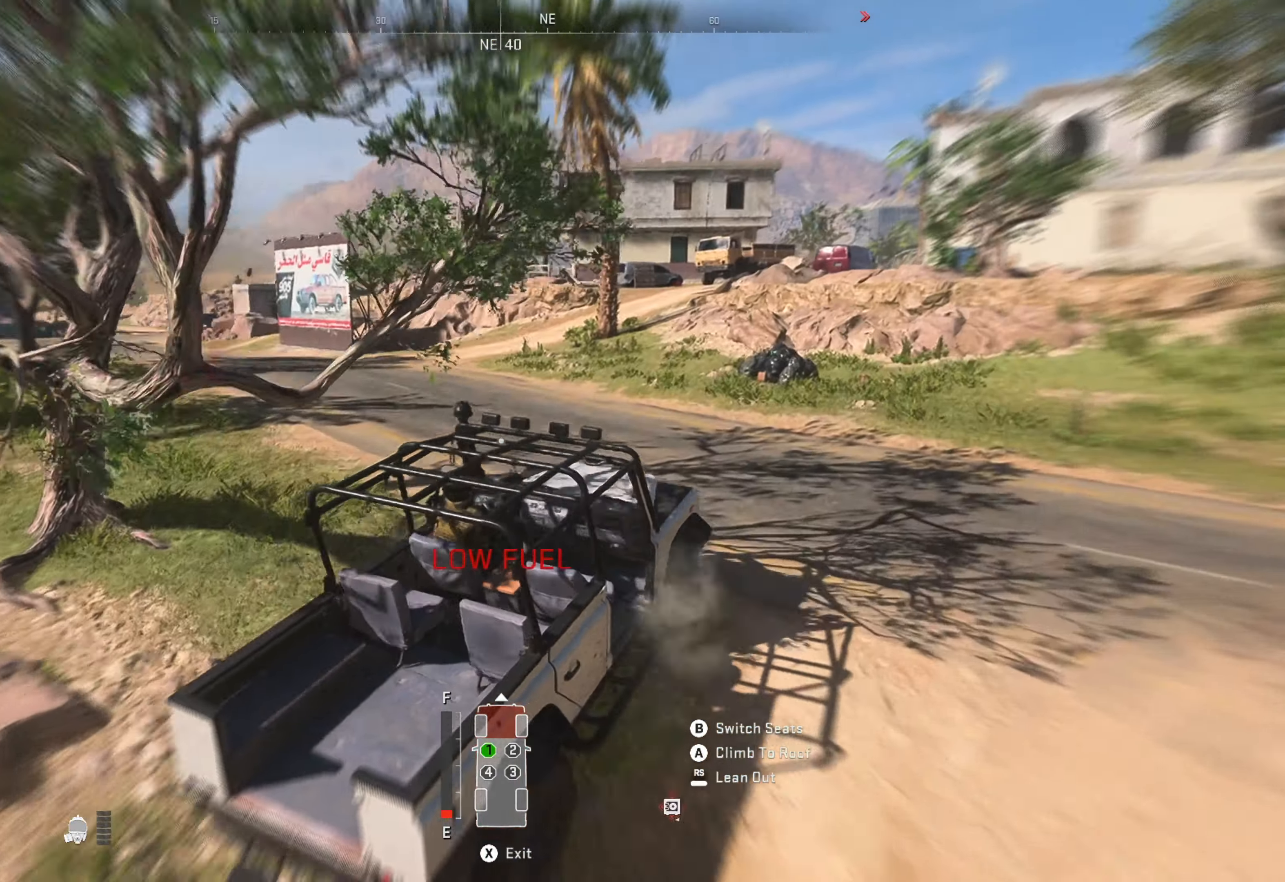
{"buttons": ["R1"], "left_stick": "left", "right_stick": "center", "events": [[183, "R1", "down"], [183, "right_stick", "center"], [250, "left_stick", "center"], [333, "left_stick", "left"]]}
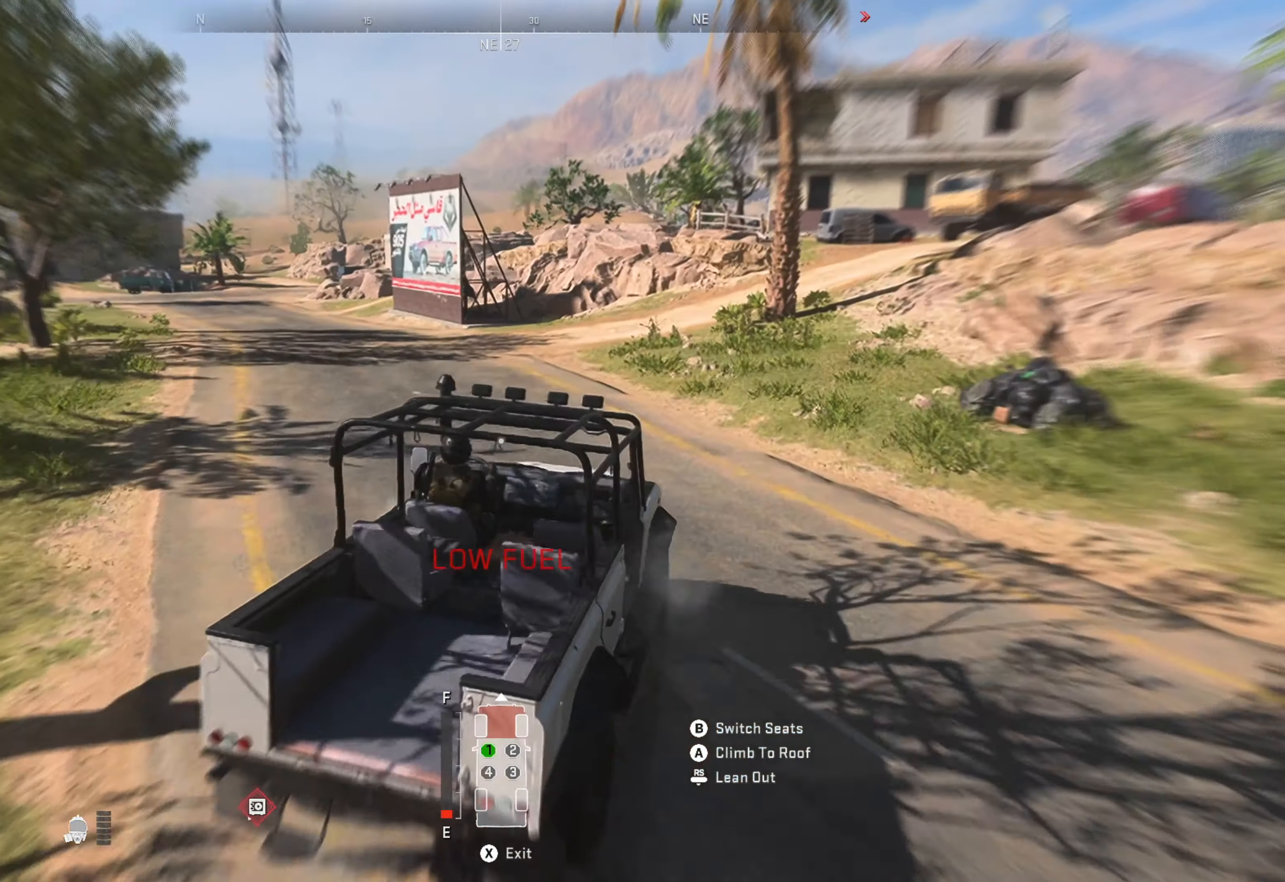
{"buttons": [], "left_stick": "center", "right_stick": "center", "events": [[33, "left_stick", "center"], [283, "left_stick", "left"], [484, "left_stick", "center"], [500, "R1", "up"]]}
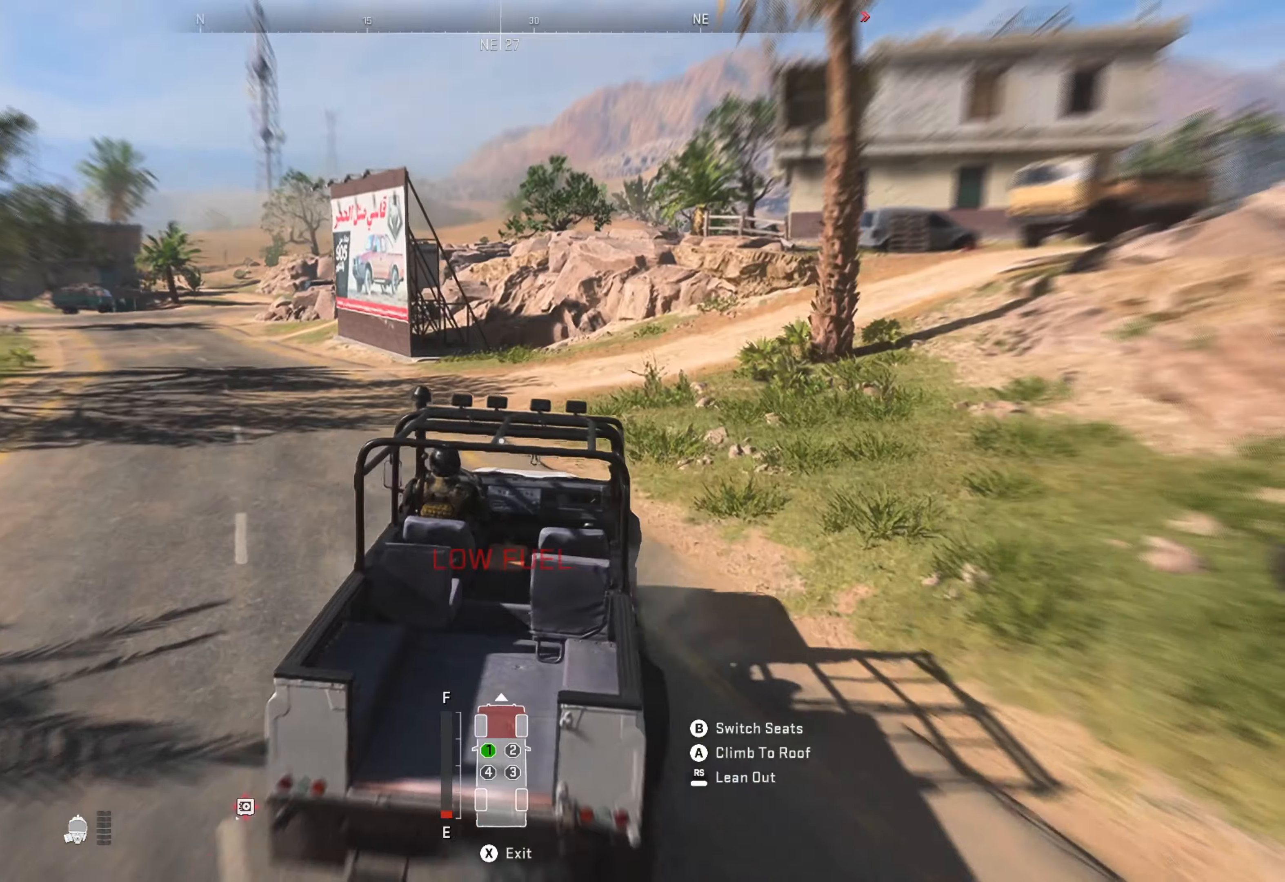
{"buttons": [], "left_stick": "right", "right_stick": "right", "events": [[100, "right_stick", "right"], [217, "right_stick", "center"], [400, "left_stick", "right"], [400, "right_stick", "right"]]}
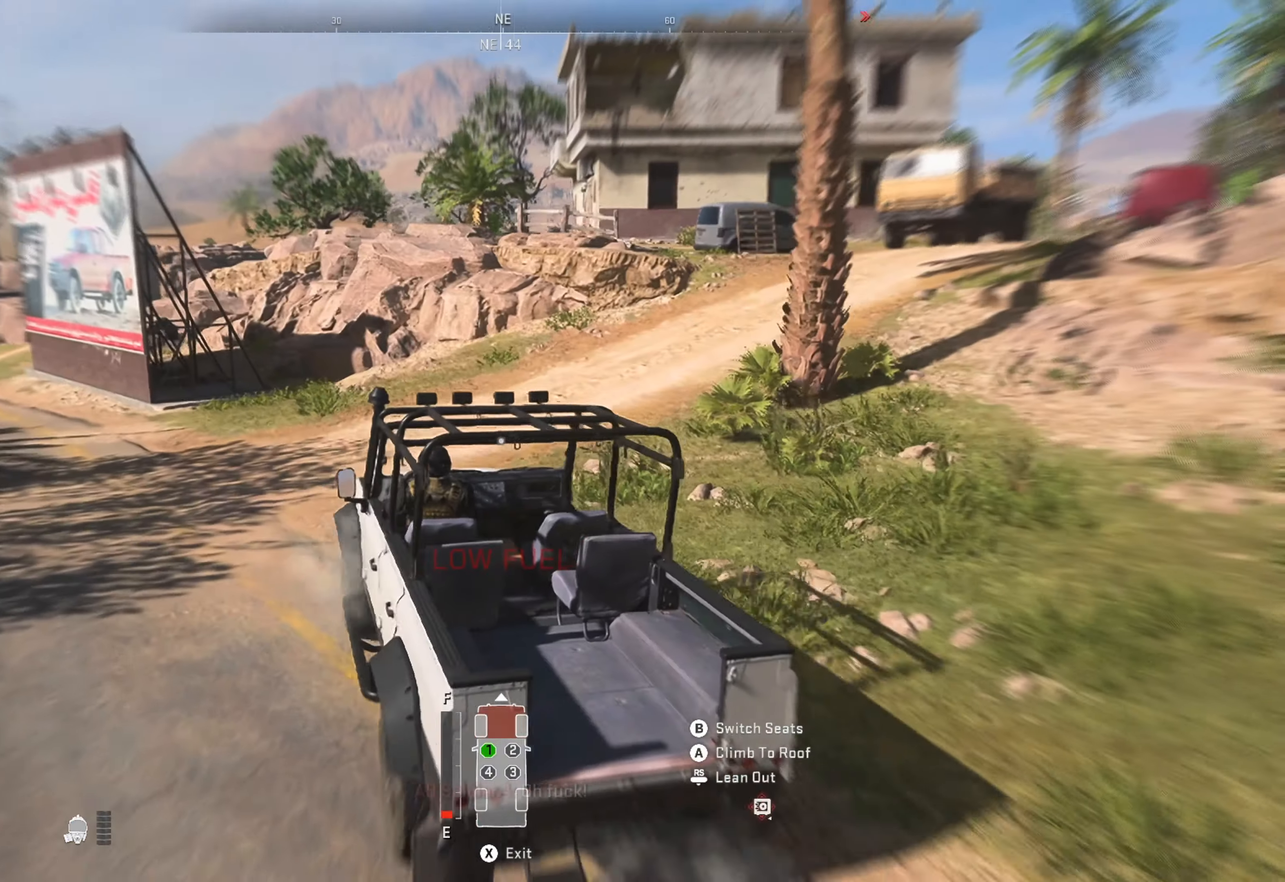
{"buttons": ["R1"], "left_stick": "right", "right_stick": "center", "events": [[17, "right_stick", "center"], [267, "right_stick", "right"], [384, "right_stick", "center"], [450, "R1", "down"]]}
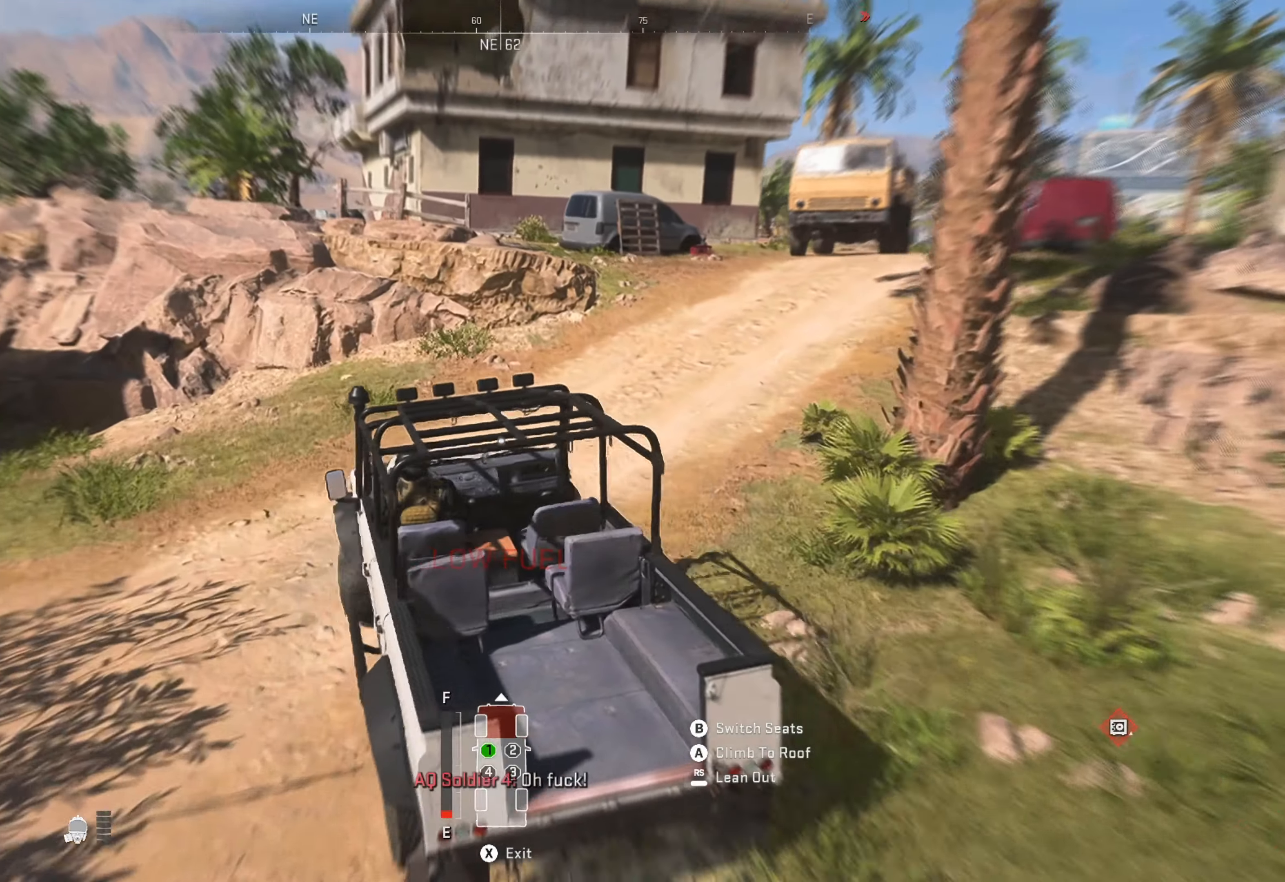
{"buttons": [], "left_stick": "right", "right_stick": "right", "events": [[184, "R1", "up"], [384, "right_stick", "right"]]}
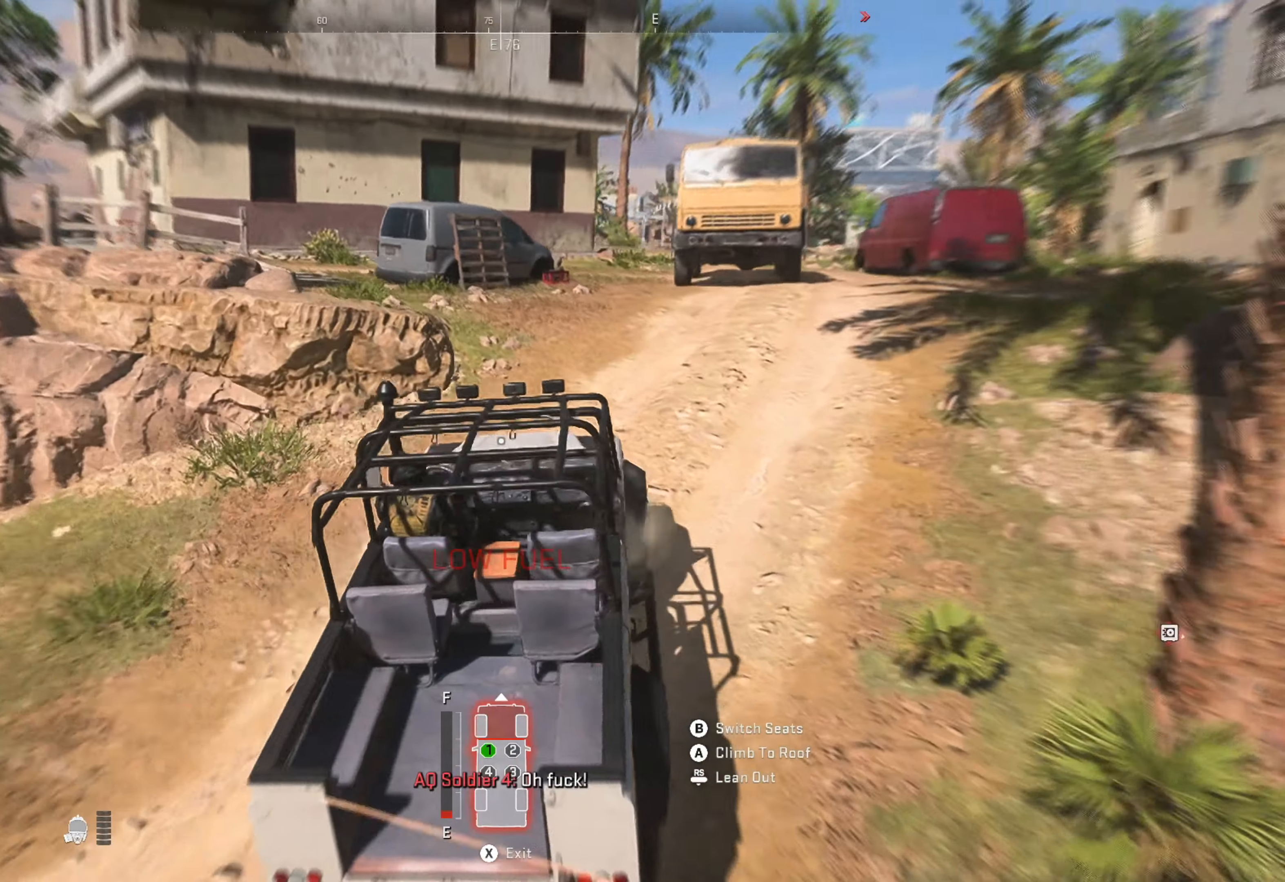
{"buttons": [], "left_stick": "right", "right_stick": "center", "events": [[117, "right_stick", "center"]]}
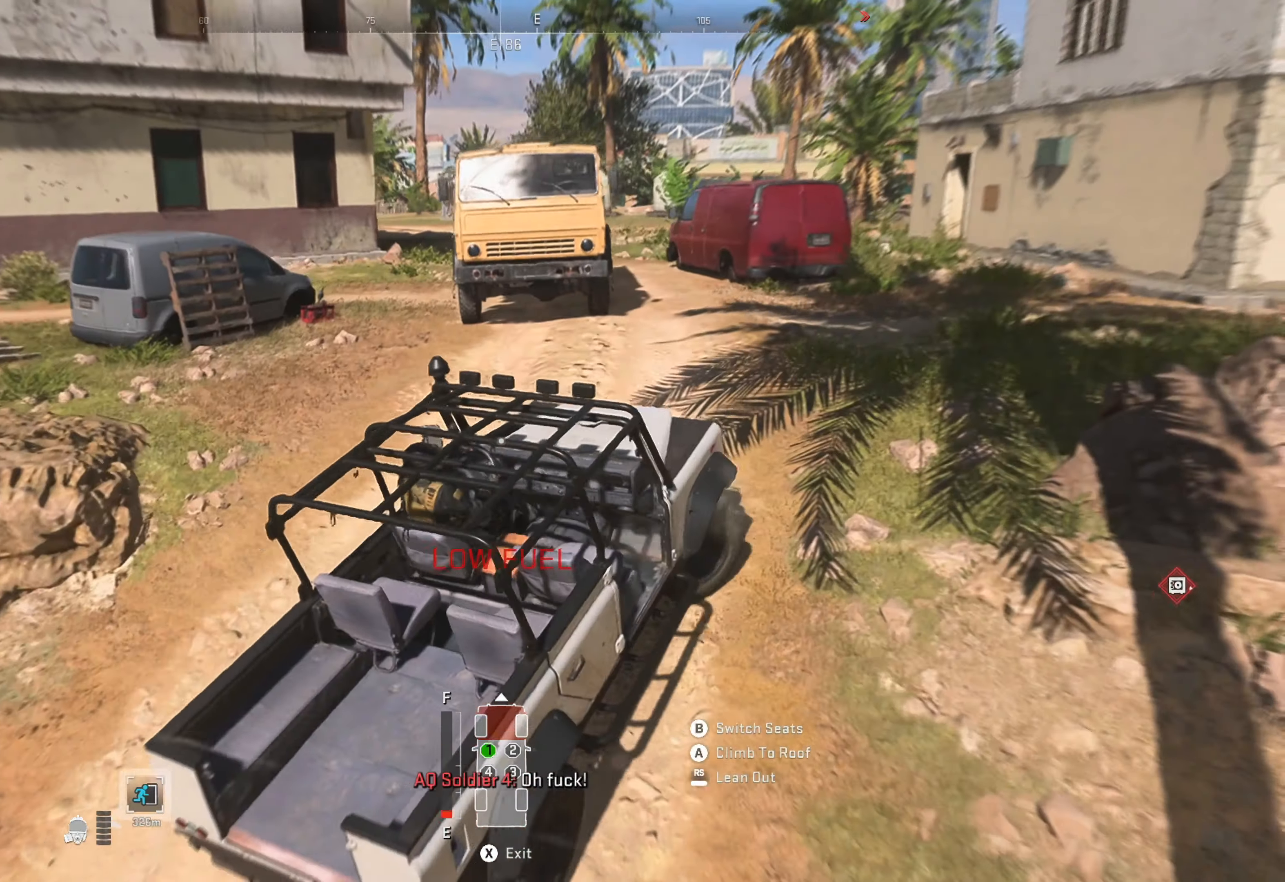
{"buttons": [], "left_stick": "center", "right_stick": "center", "events": [[84, "left_stick", "center"], [234, "X", "down"], [434, "X", "up"]]}
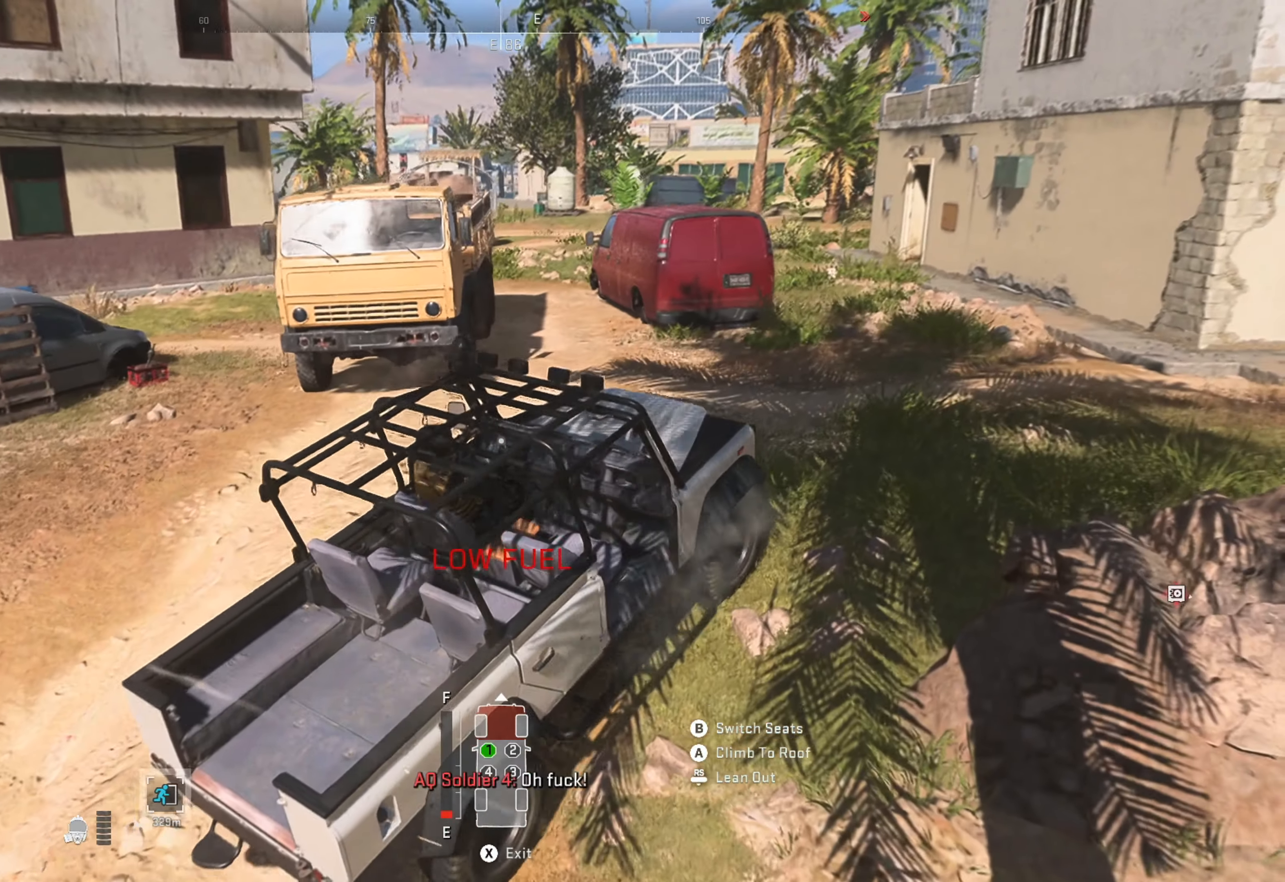
{"buttons": ["L3"], "left_stick": "up", "right_stick": "center", "events": [[134, "left_stick", "up"], [434, "L3", "down"]]}
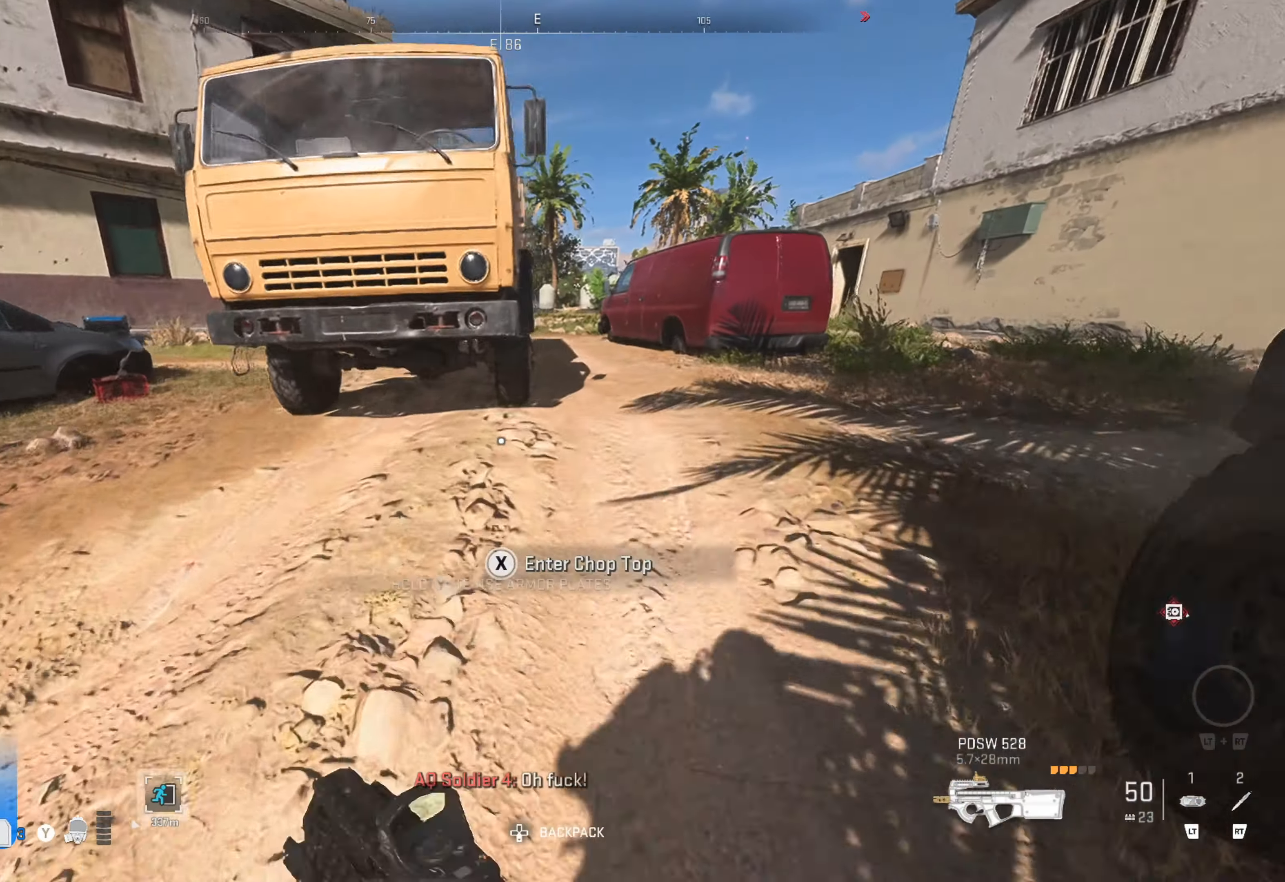
{"buttons": [], "left_stick": "up", "right_stick": "center", "events": [[34, "L3", "up"], [100, "left_stick", "up-right"], [134, "right_stick", "right"], [267, "left_stick", "up"], [267, "right_stick", "center"], [334, "right_stick", "left"], [484, "right_stick", "center"]]}
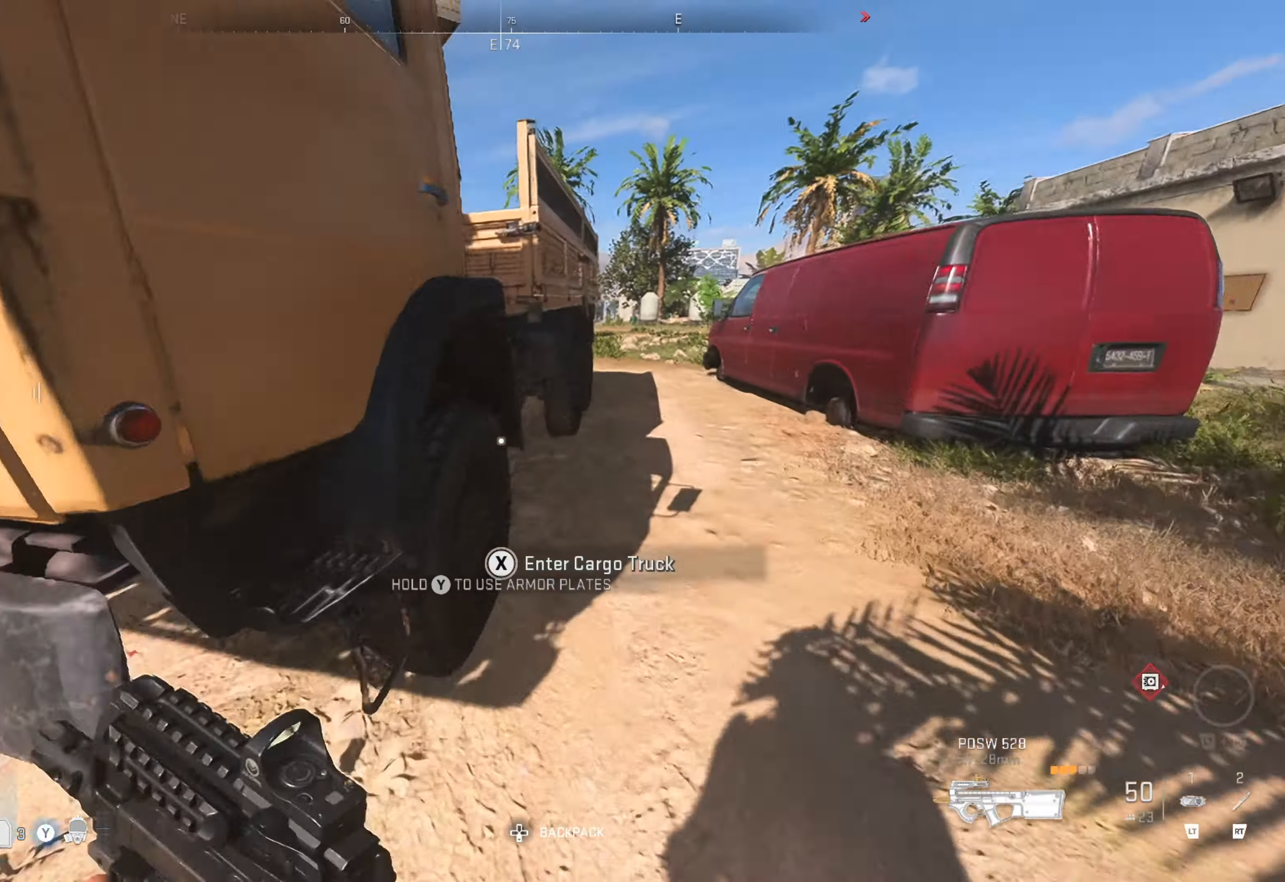
{"buttons": ["Y"], "left_stick": "up-right", "right_stick": "center", "events": [[117, "left_stick", "up-right"], [167, "Y", "down"]]}
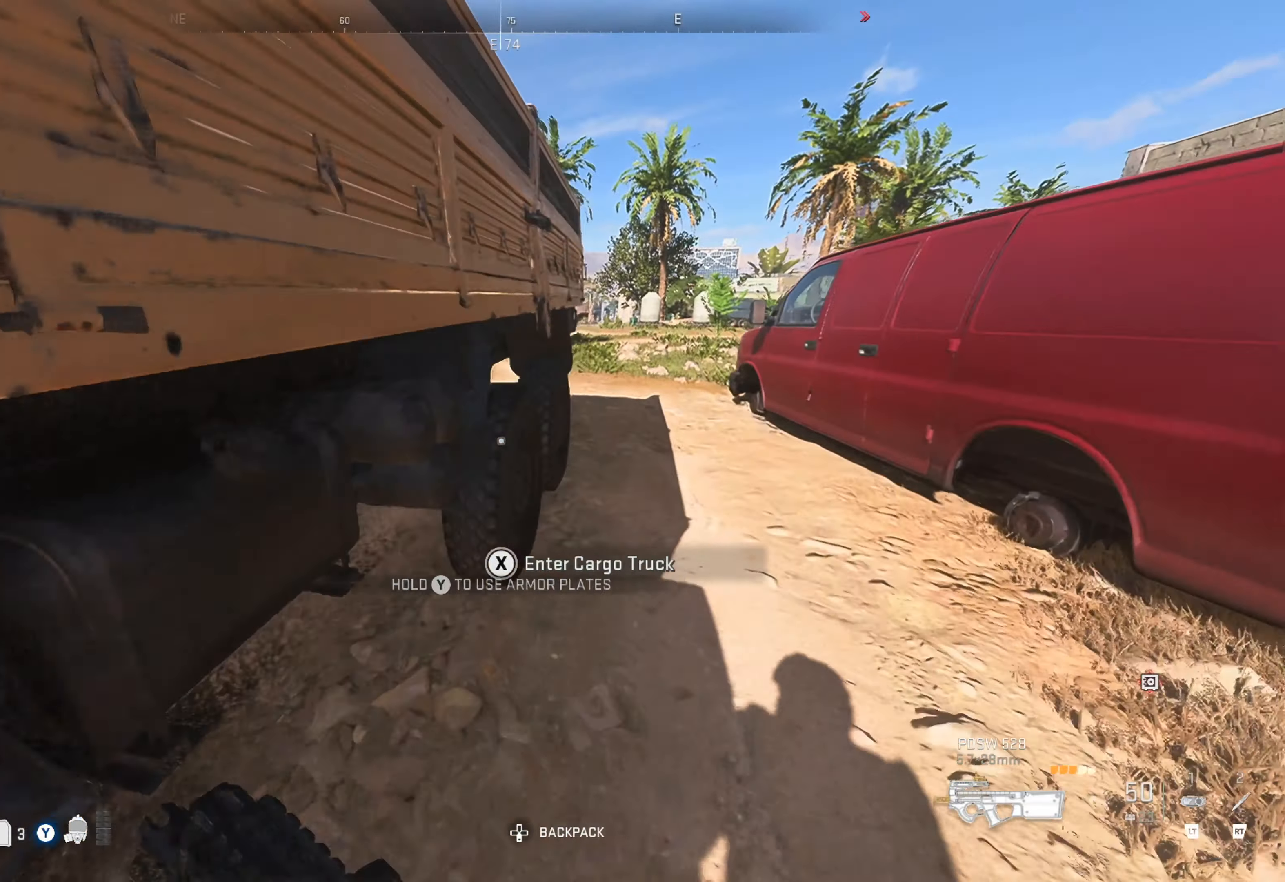
{"buttons": [], "left_stick": "up", "right_stick": "center", "events": [[84, "left_stick", "up"], [467, "Y", "up"]]}
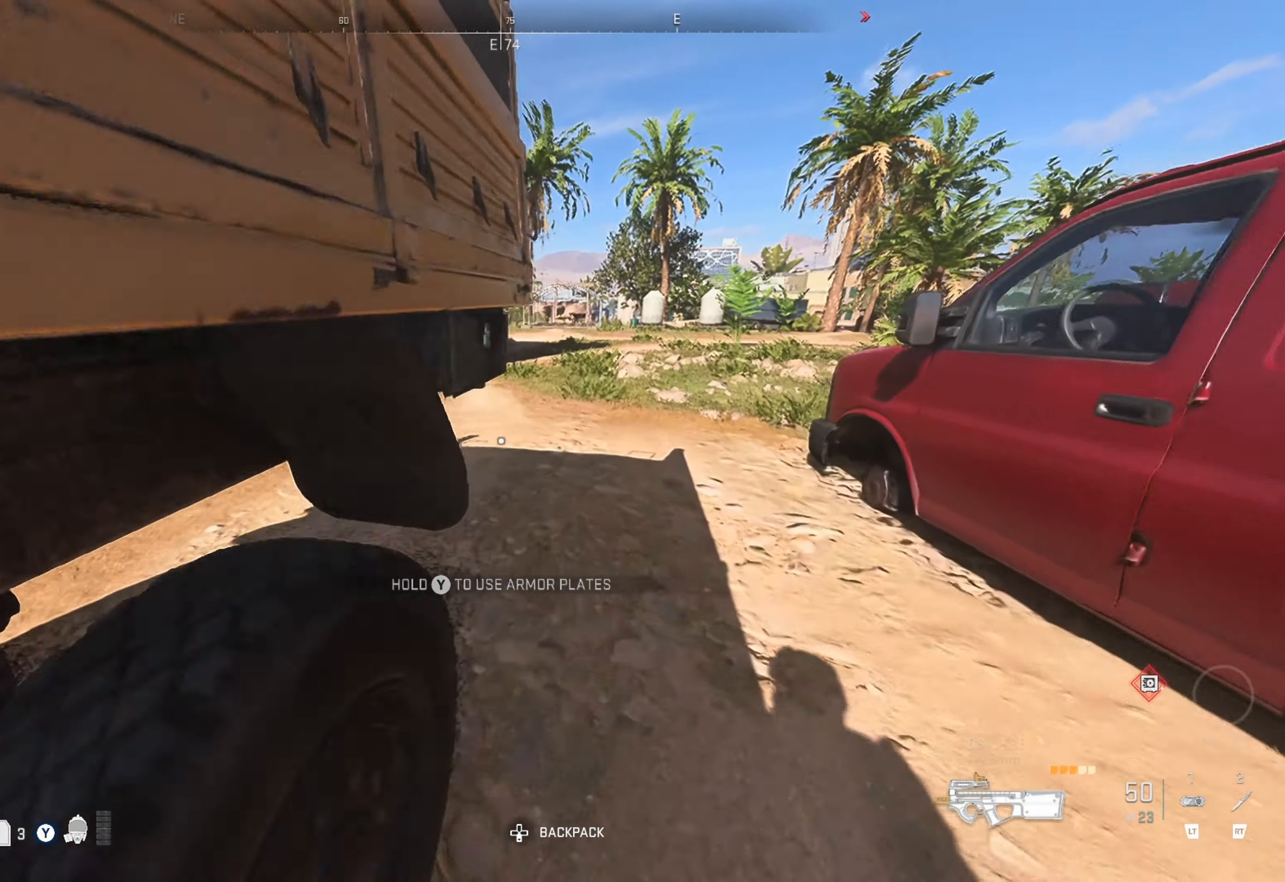
{"buttons": [], "left_stick": "up", "right_stick": "center", "events": [[50, "left_stick", "up-right"], [234, "right_stick", "left"], [300, "left_stick", "up"], [417, "right_stick", "center"]]}
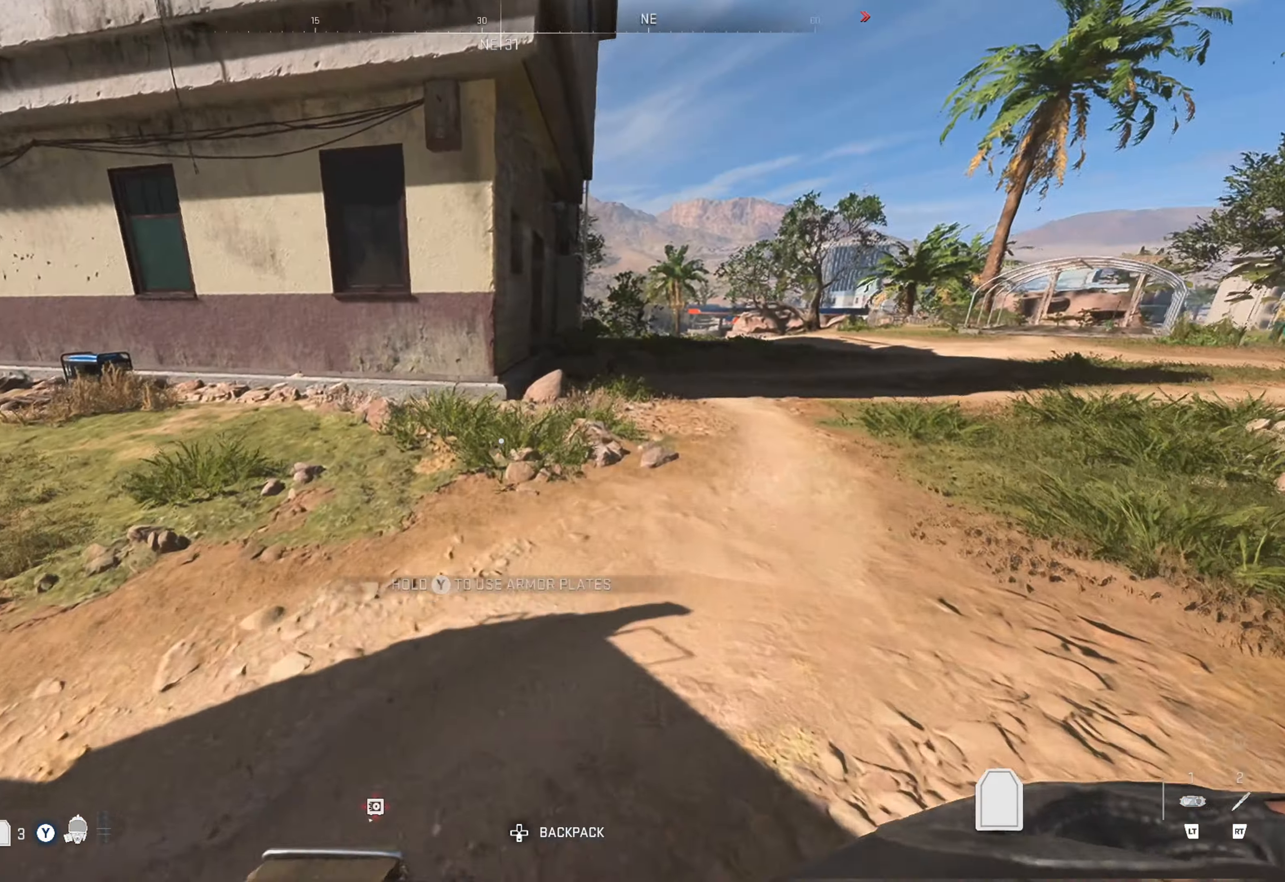
{"buttons": [], "left_stick": "up-right", "right_stick": "center", "events": [[66, "right_stick", "left"], [183, "left_stick", "up-right"], [250, "right_stick", "center"], [316, "right_stick", "right"], [500, "right_stick", "center"]]}
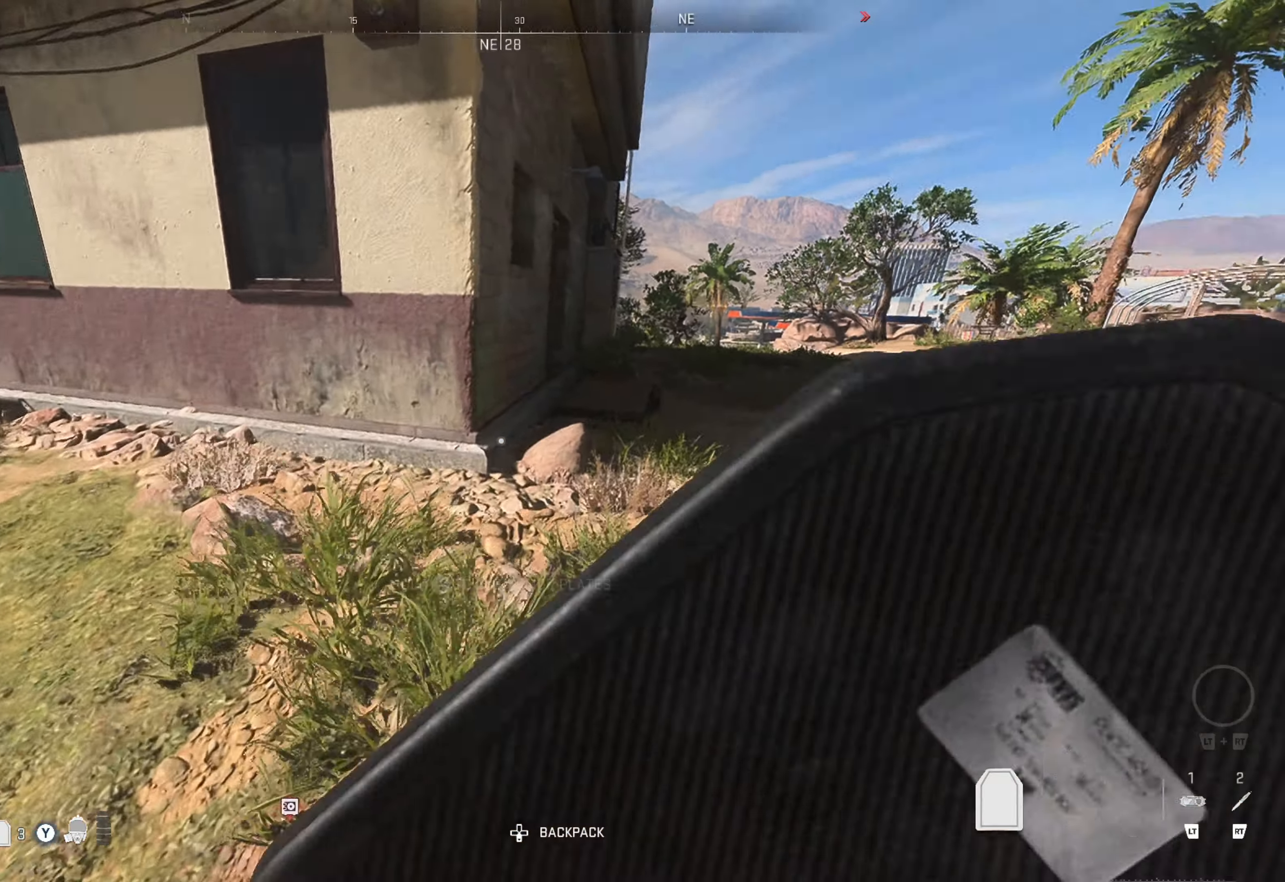
{"buttons": [], "left_stick": "up", "right_stick": "center", "events": [[100, "left_stick", "up"]]}
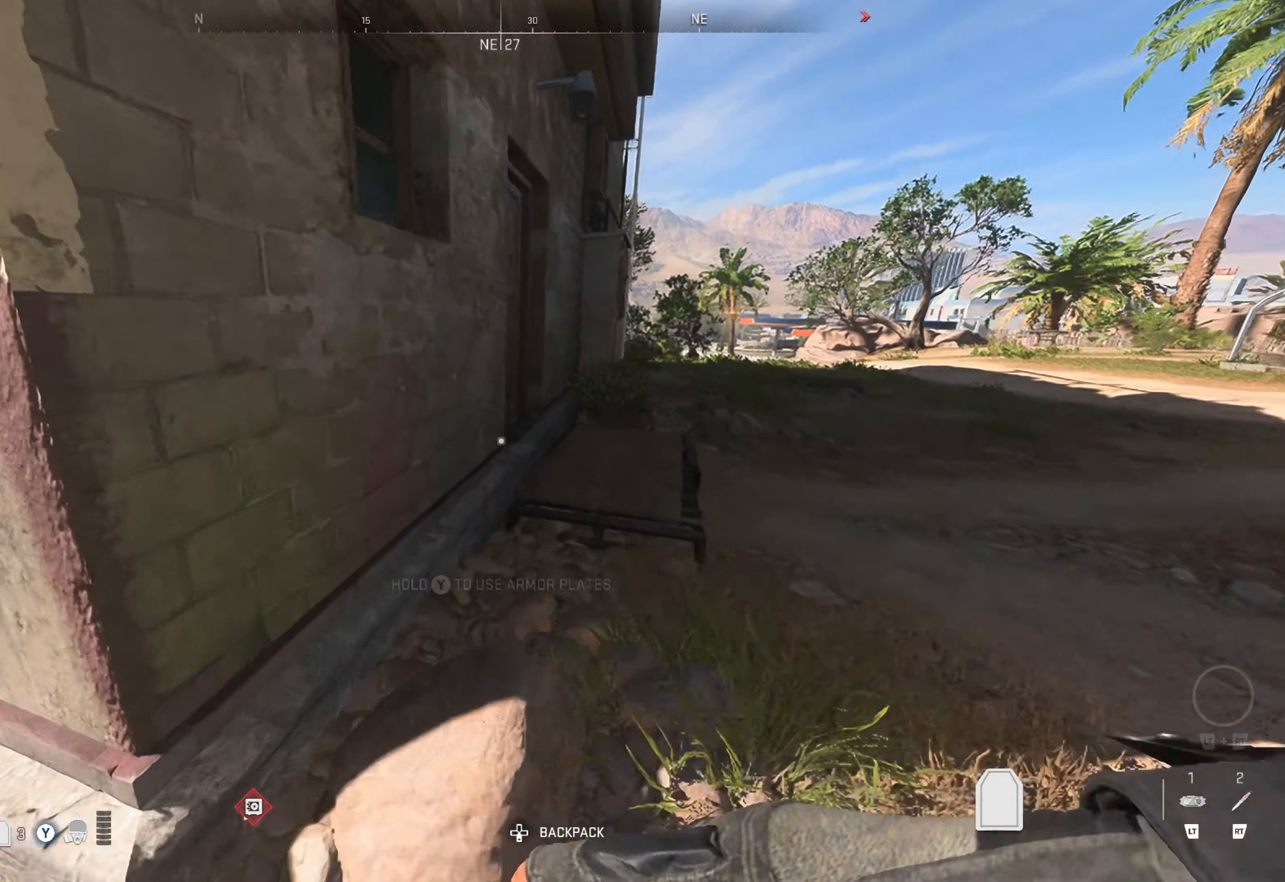
{"buttons": [], "left_stick": "up", "right_stick": "left", "events": [[33, "left_stick", "up-right"], [500, "left_stick", "up"], [500, "right_stick", "left"]]}